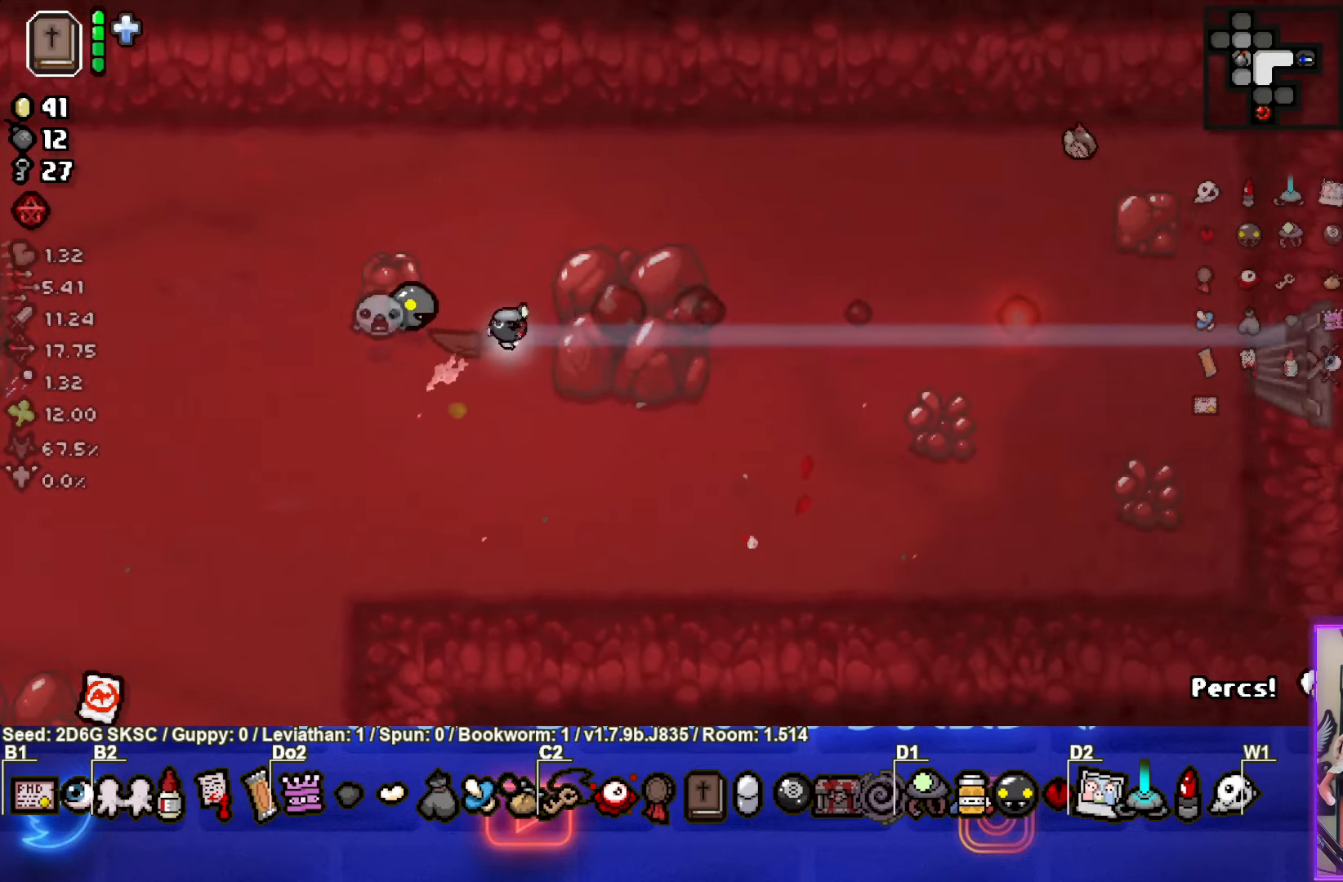
Gameplay with a controller (PlayStation layout); each line is a JSON object with the inputs held at the frame after it. "events" lists button and stick changes between this image and that frame as [ms after this image, input, new state], when the widget could be followed in between.
{"buttons": ["CIRCLE"], "left_stick": "right", "right_stick": "center", "events": []}
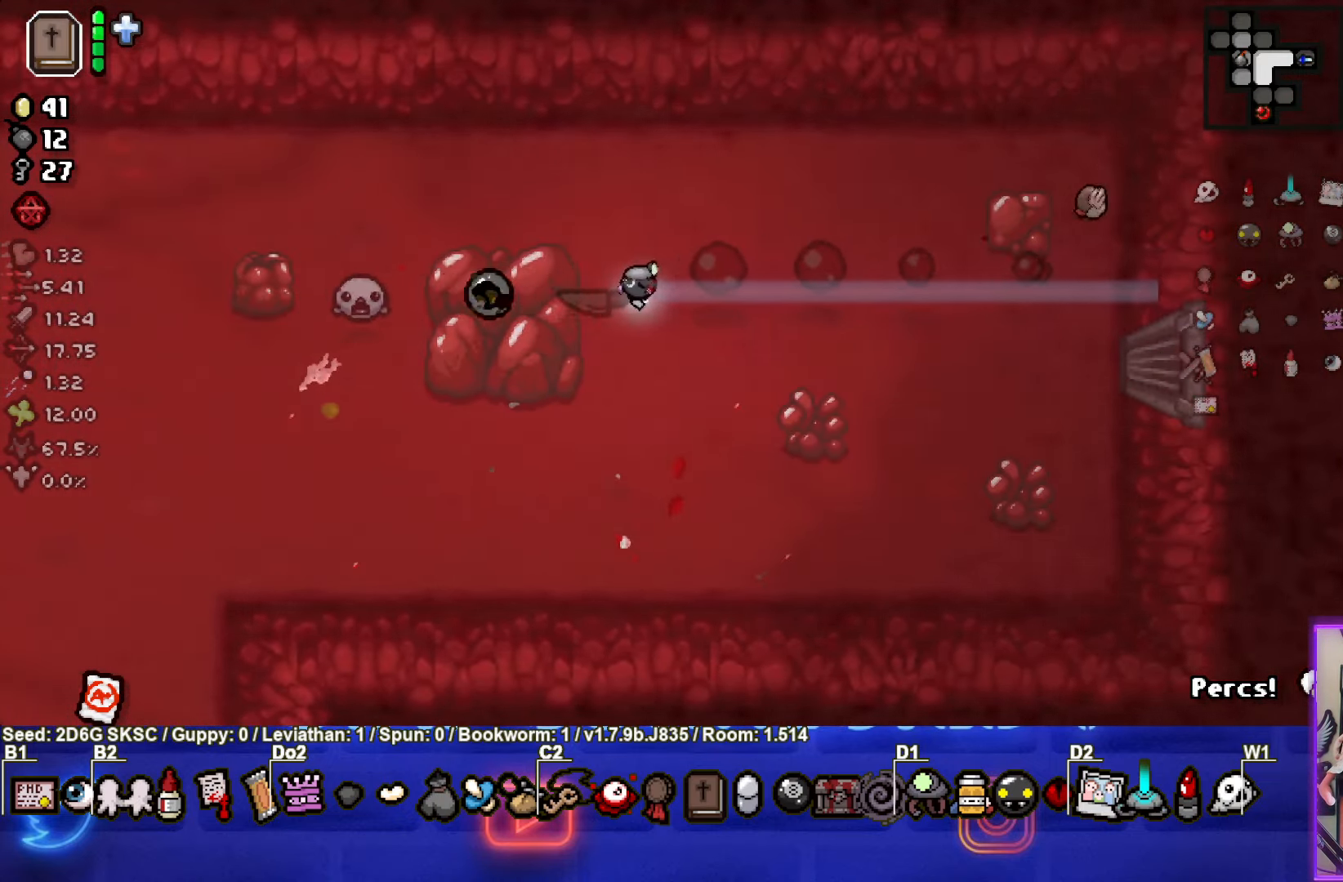
{"buttons": ["CIRCLE"], "left_stick": "left", "right_stick": "center", "events": [[333, "left_stick", "center"], [400, "left_stick", "left"]]}
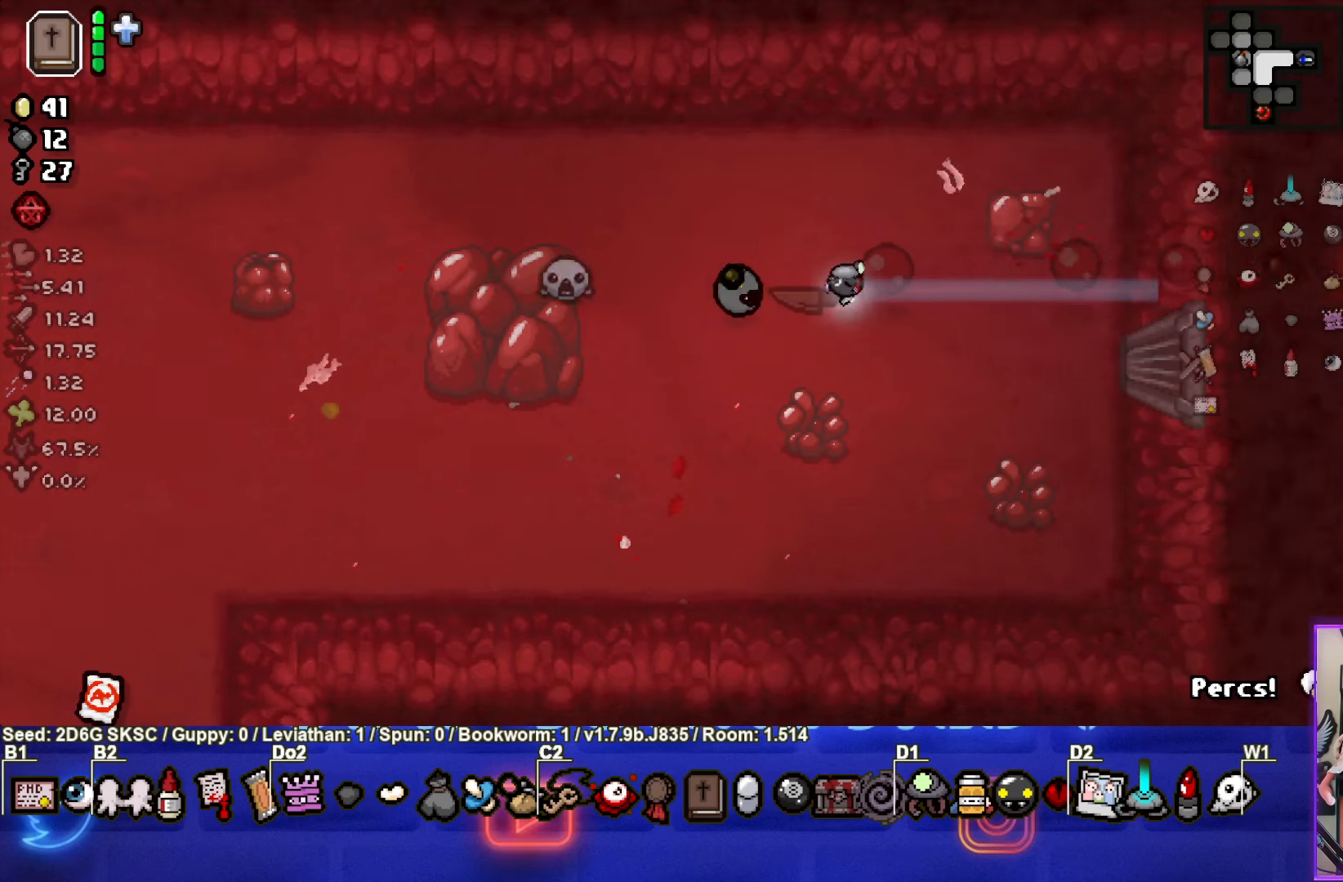
{"buttons": [], "left_stick": "left", "right_stick": "center", "events": [[183, "CIRCLE", "up"]]}
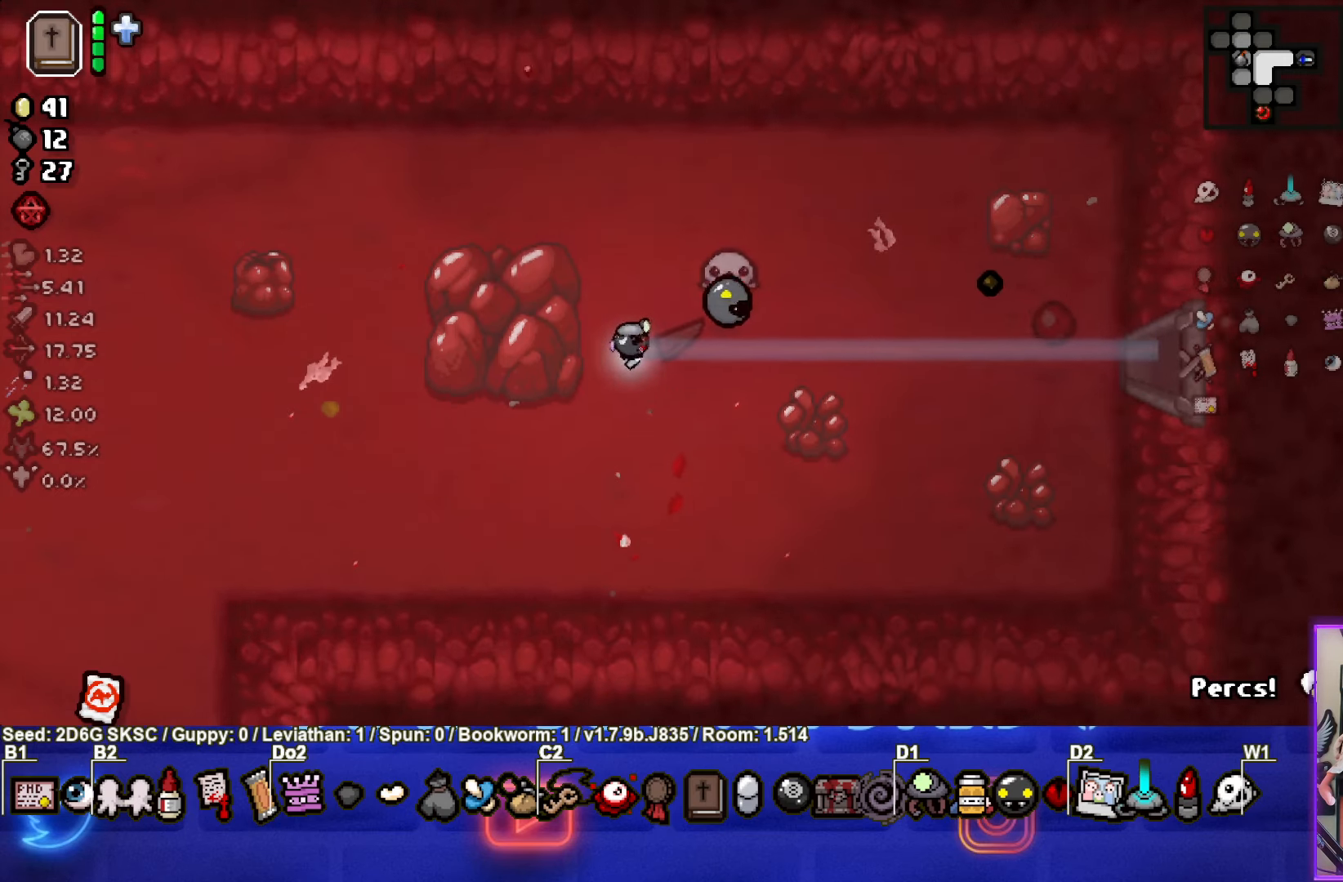
{"buttons": [], "left_stick": "left", "right_stick": "center", "events": []}
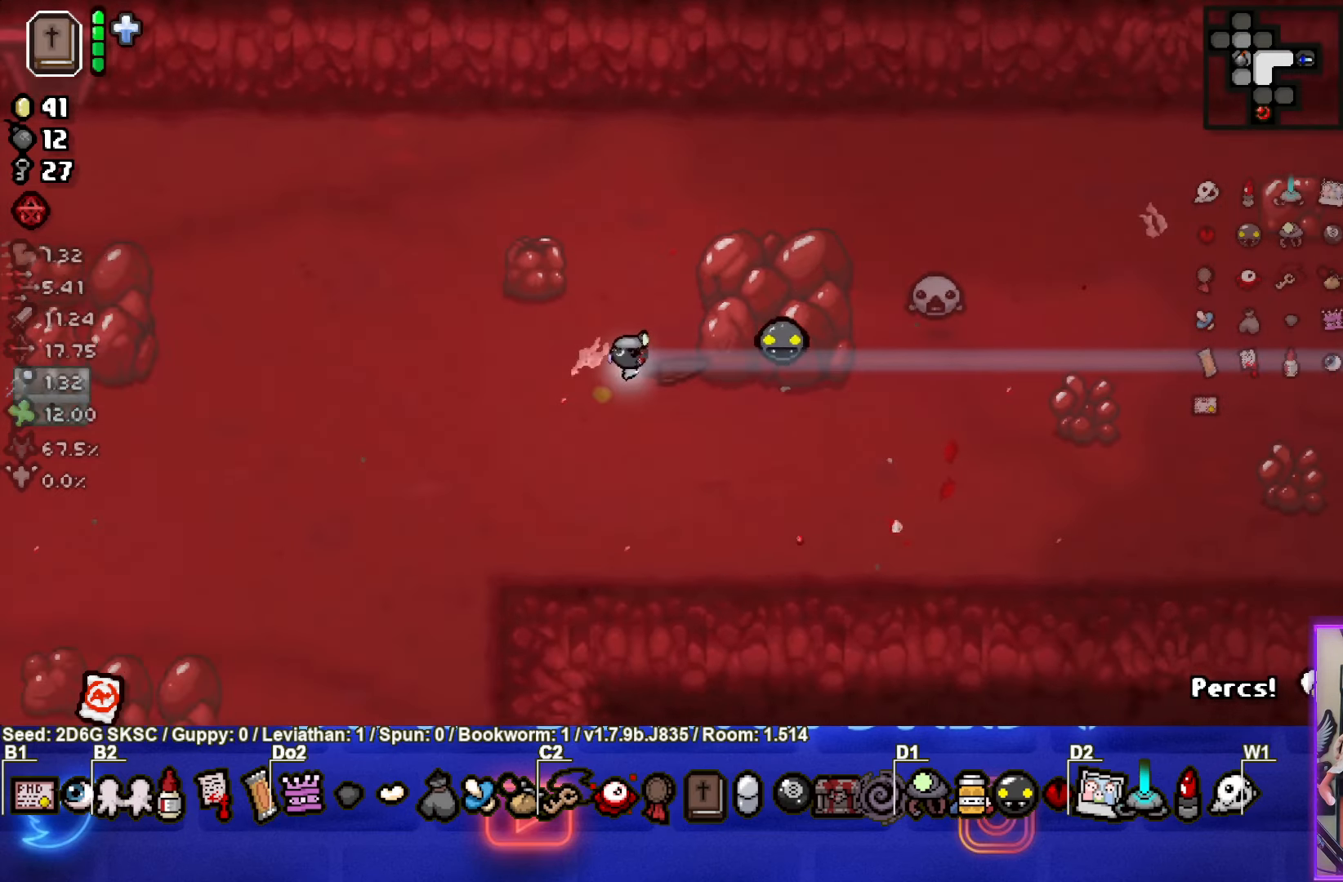
{"buttons": [], "left_stick": "left", "right_stick": "center", "events": []}
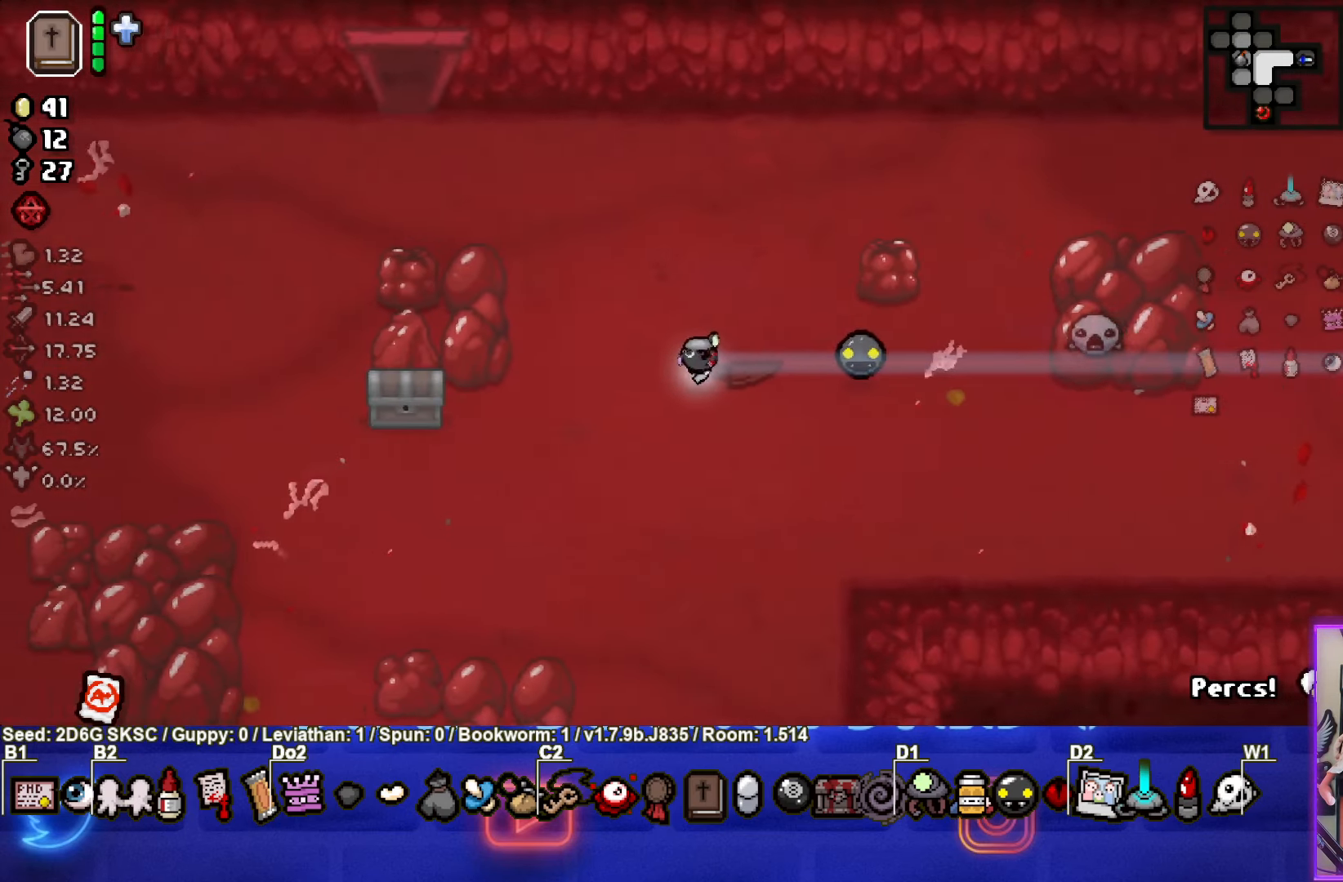
{"buttons": [], "left_stick": "down-left", "right_stick": "center", "events": [[383, "left_stick", "down-left"]]}
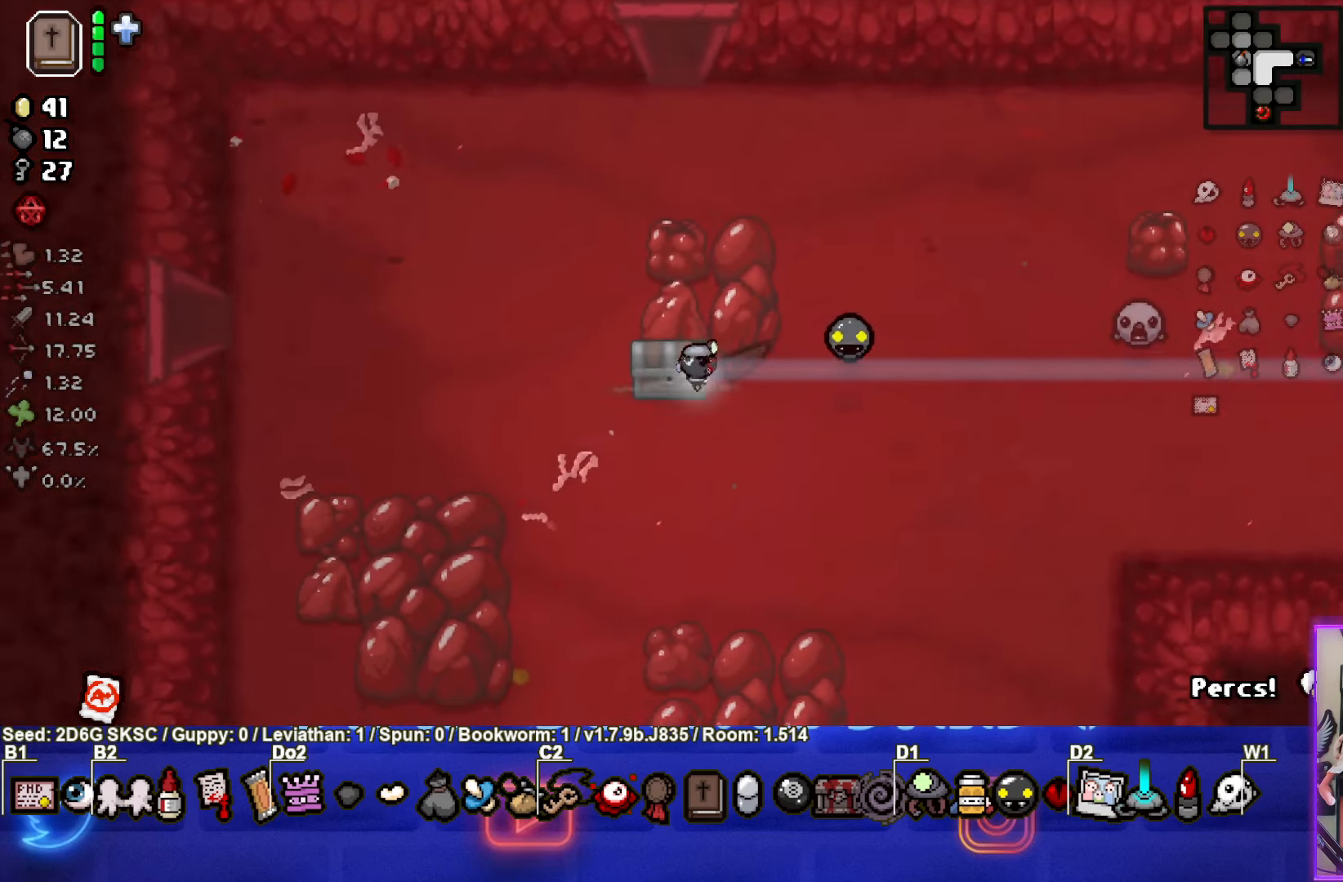
{"buttons": [], "left_stick": "center", "right_stick": "center", "events": [[133, "left_stick", "center"]]}
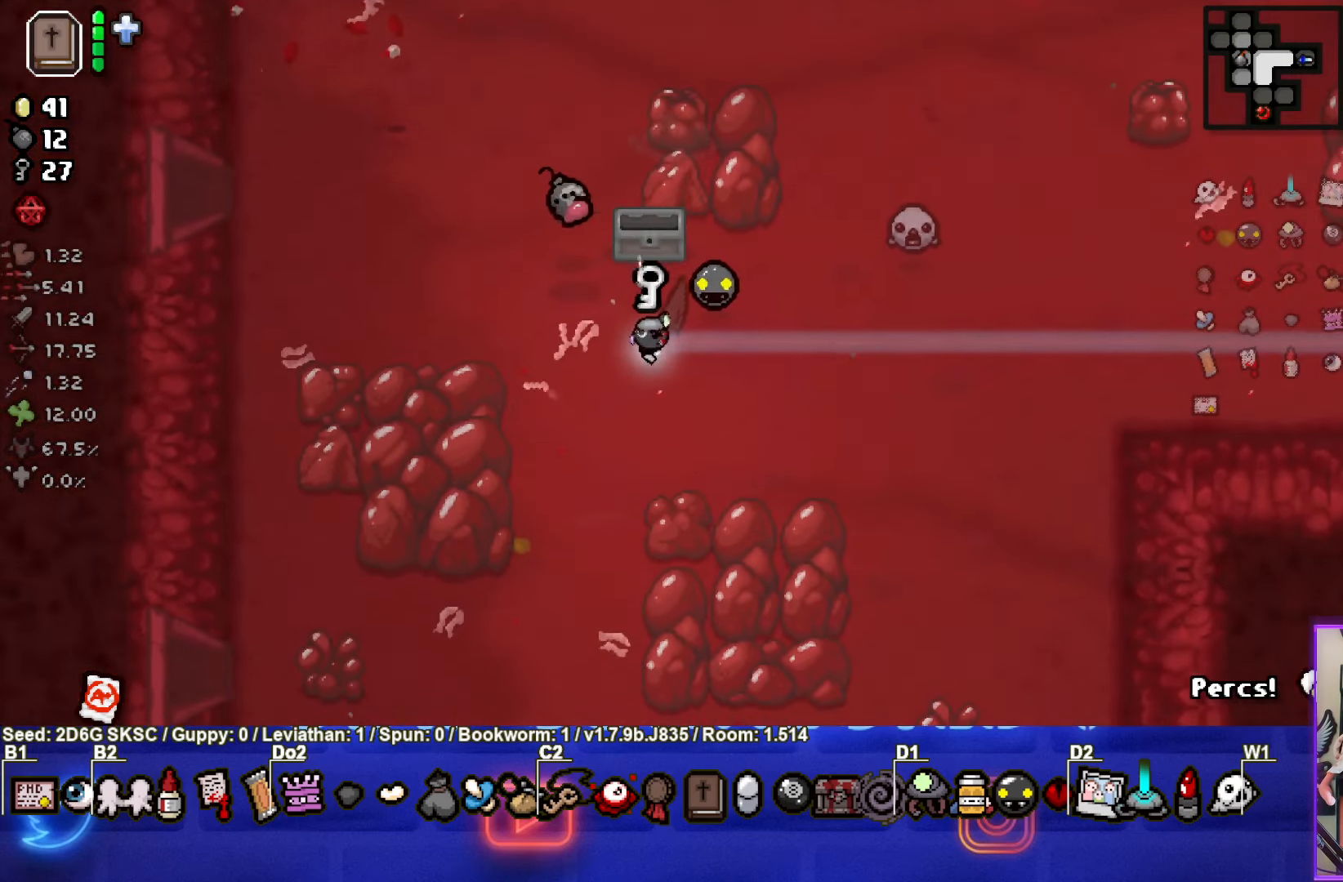
{"buttons": [], "left_stick": "up-left", "right_stick": "center", "events": [[216, "left_stick", "left"], [350, "left_stick", "up-left"]]}
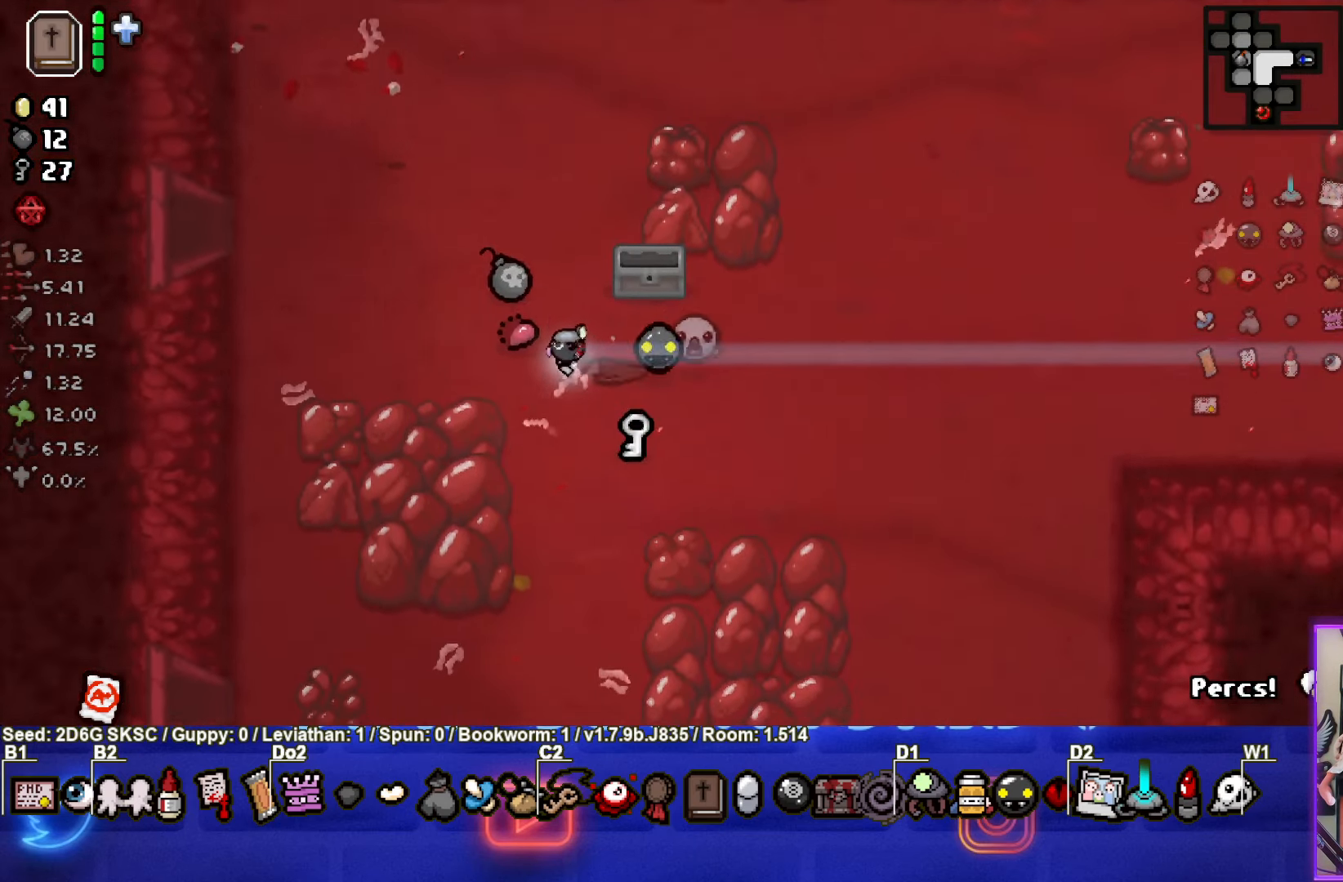
{"buttons": [], "left_stick": "down-right", "right_stick": "center", "events": [[300, "left_stick", "down-right"]]}
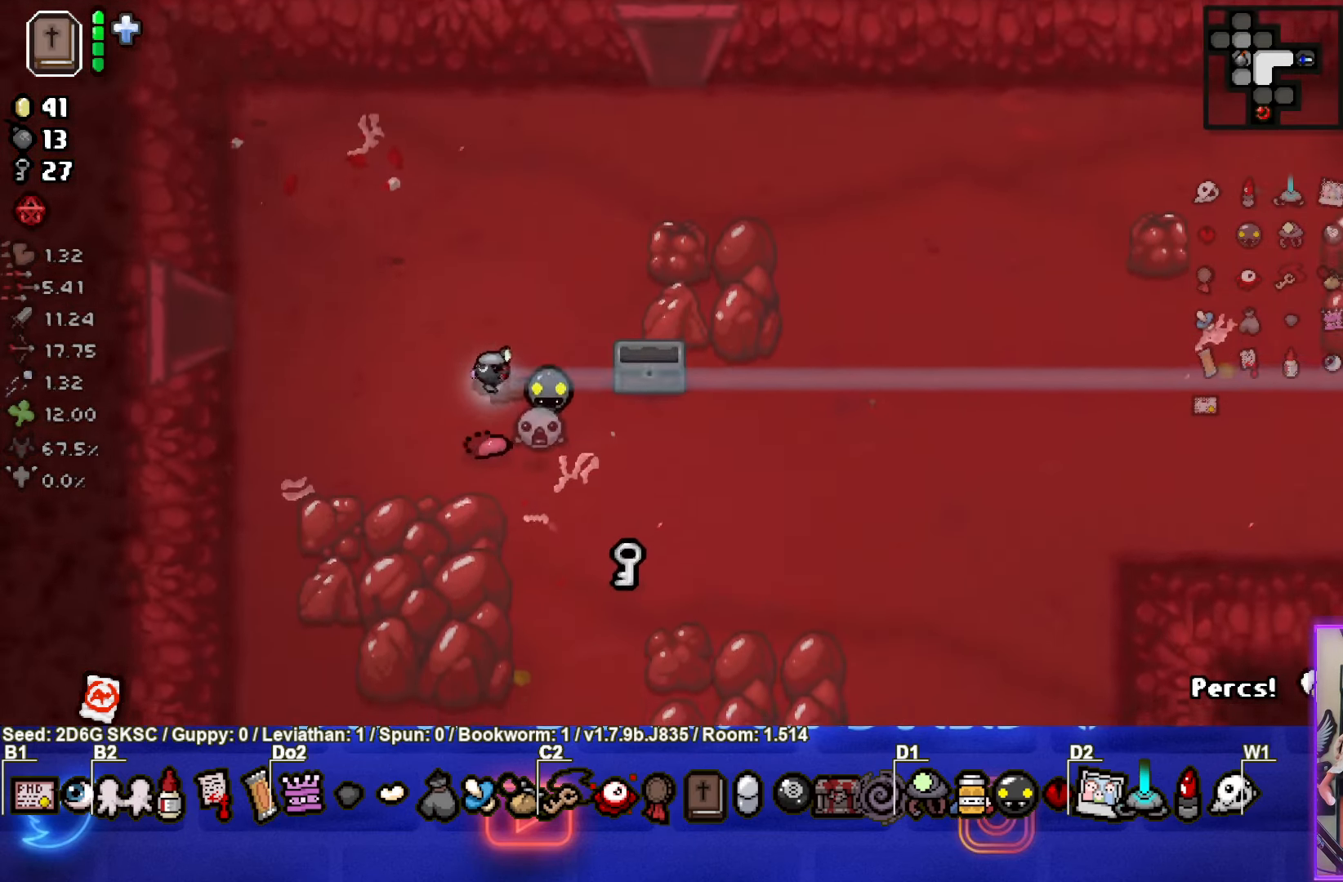
{"buttons": [], "left_stick": "down", "right_stick": "center", "events": [[450, "left_stick", "down"]]}
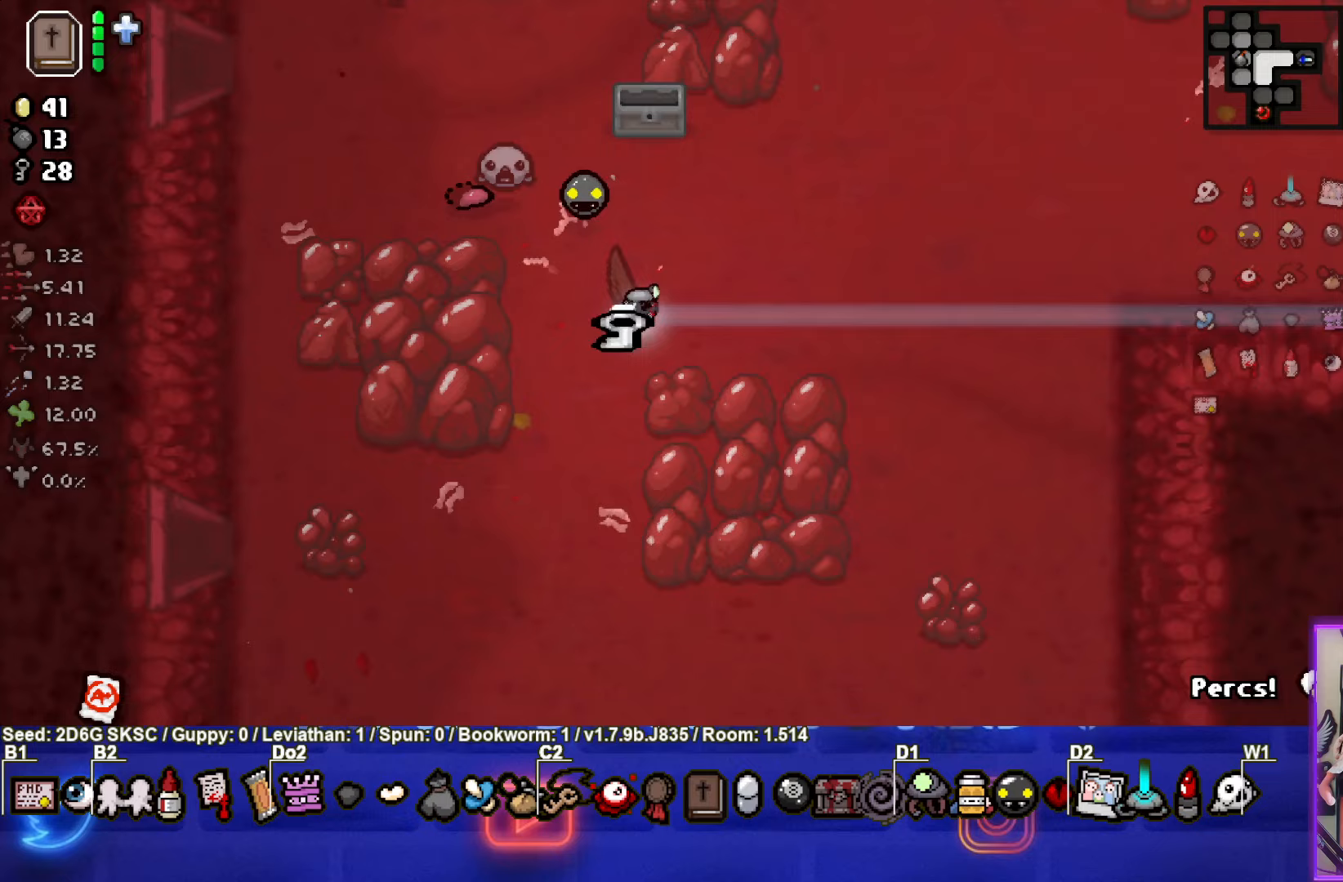
{"buttons": [], "left_stick": "down", "right_stick": "center", "events": []}
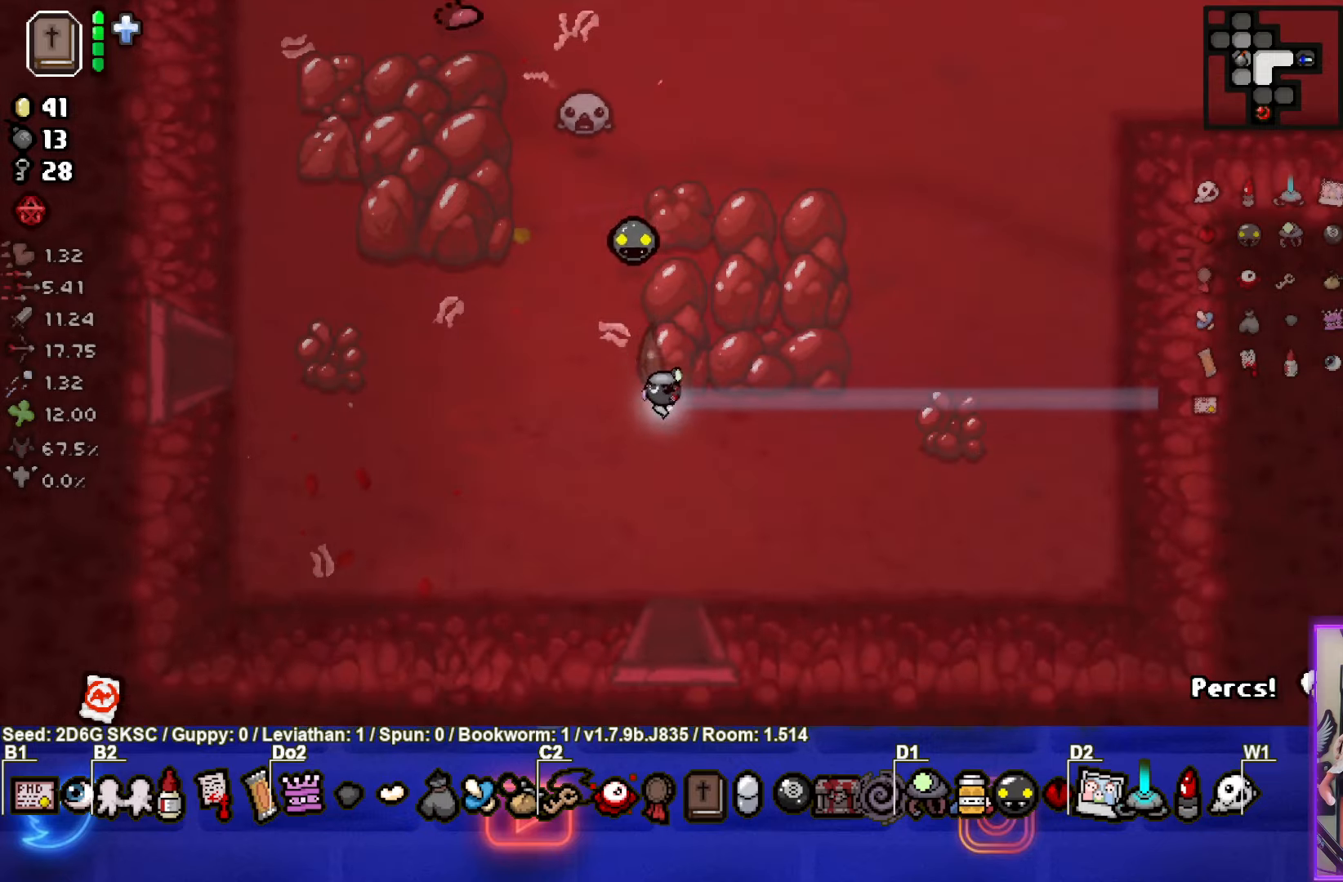
{"buttons": [], "left_stick": "down", "right_stick": "center", "events": []}
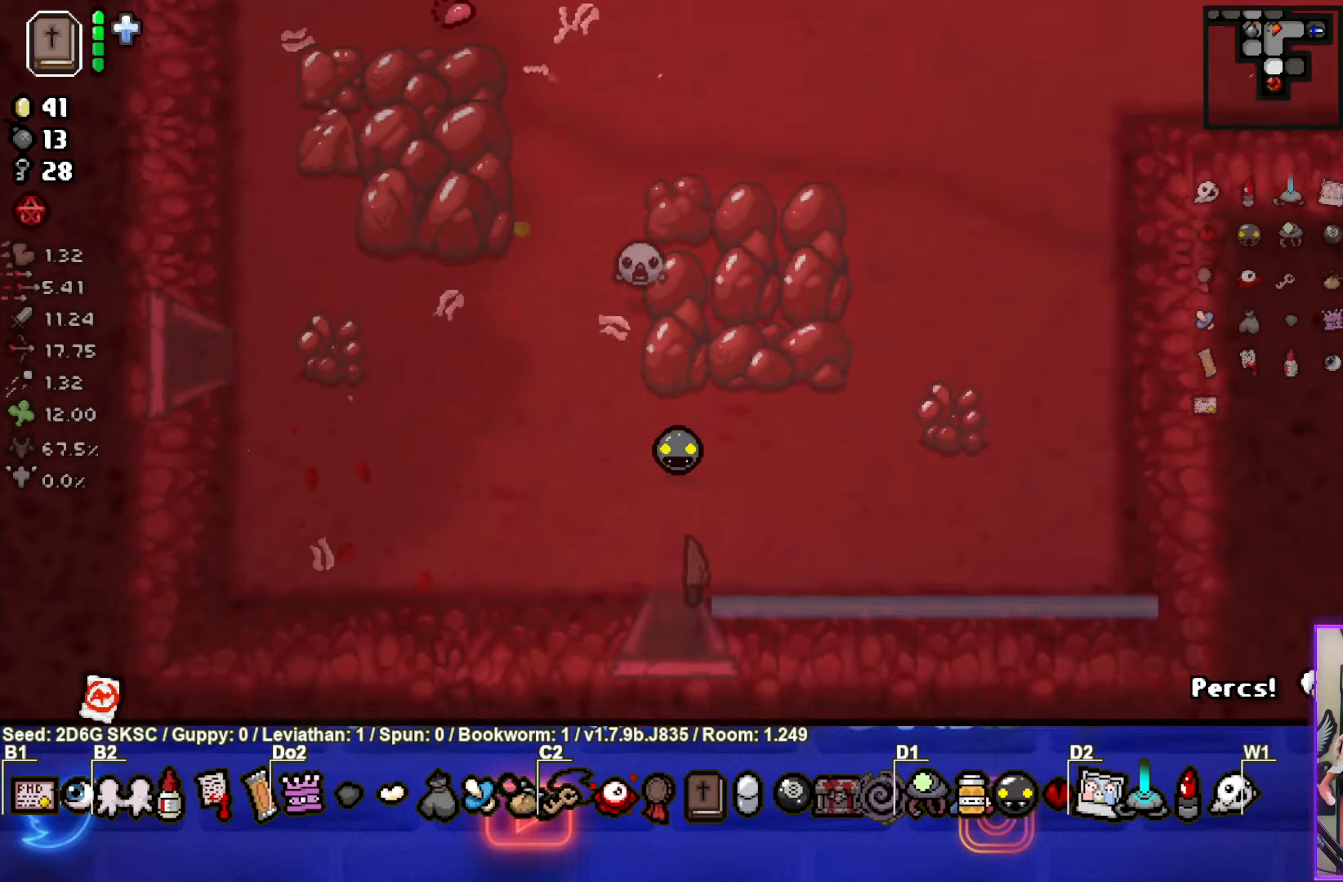
{"buttons": [], "left_stick": "center", "right_stick": "center", "events": [[133, "left_stick", "center"]]}
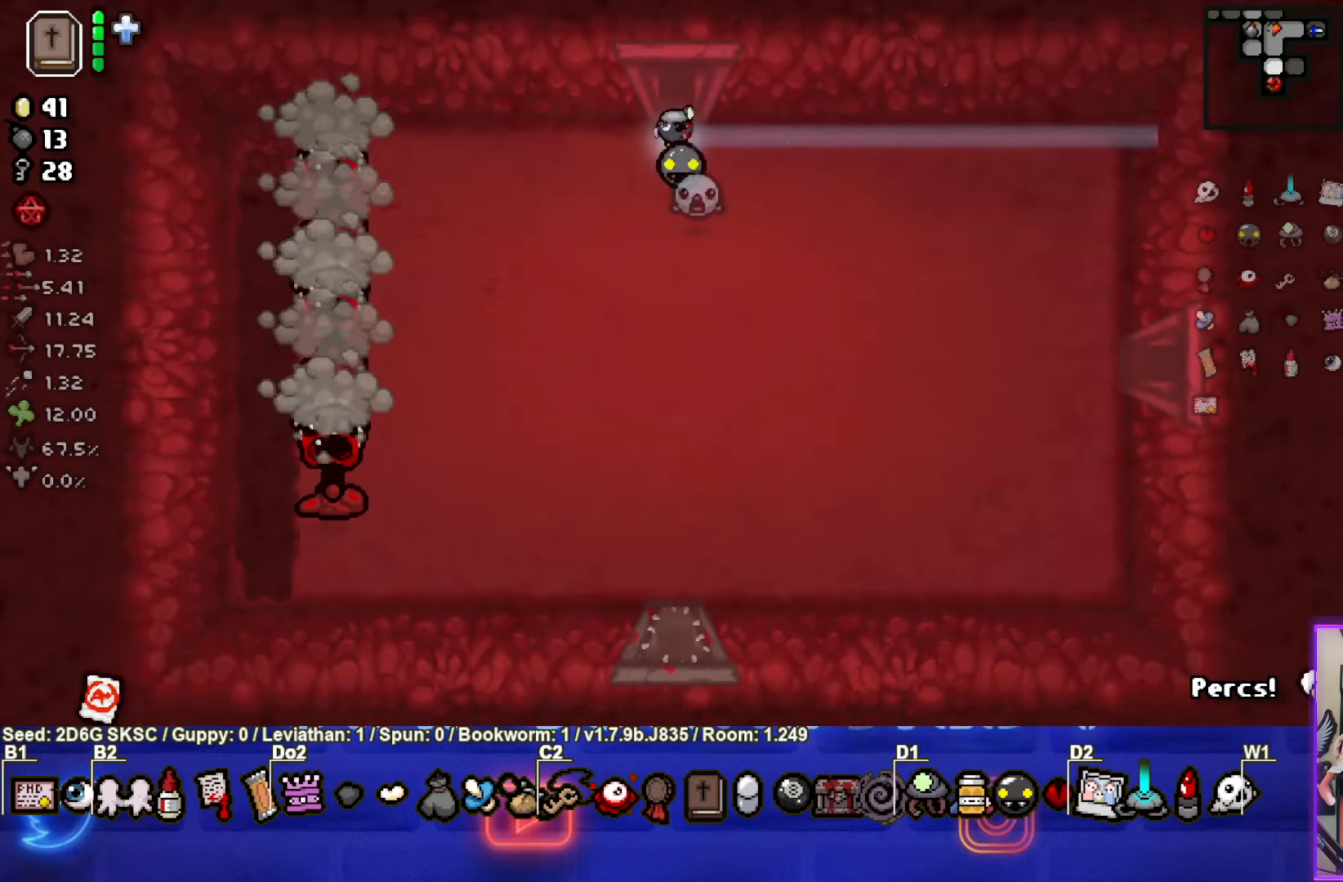
{"buttons": ["SQUARE"], "left_stick": "down", "right_stick": "center", "events": [[50, "left_stick", "down-left"], [150, "SQUARE", "down"], [417, "left_stick", "center"], [483, "left_stick", "down"]]}
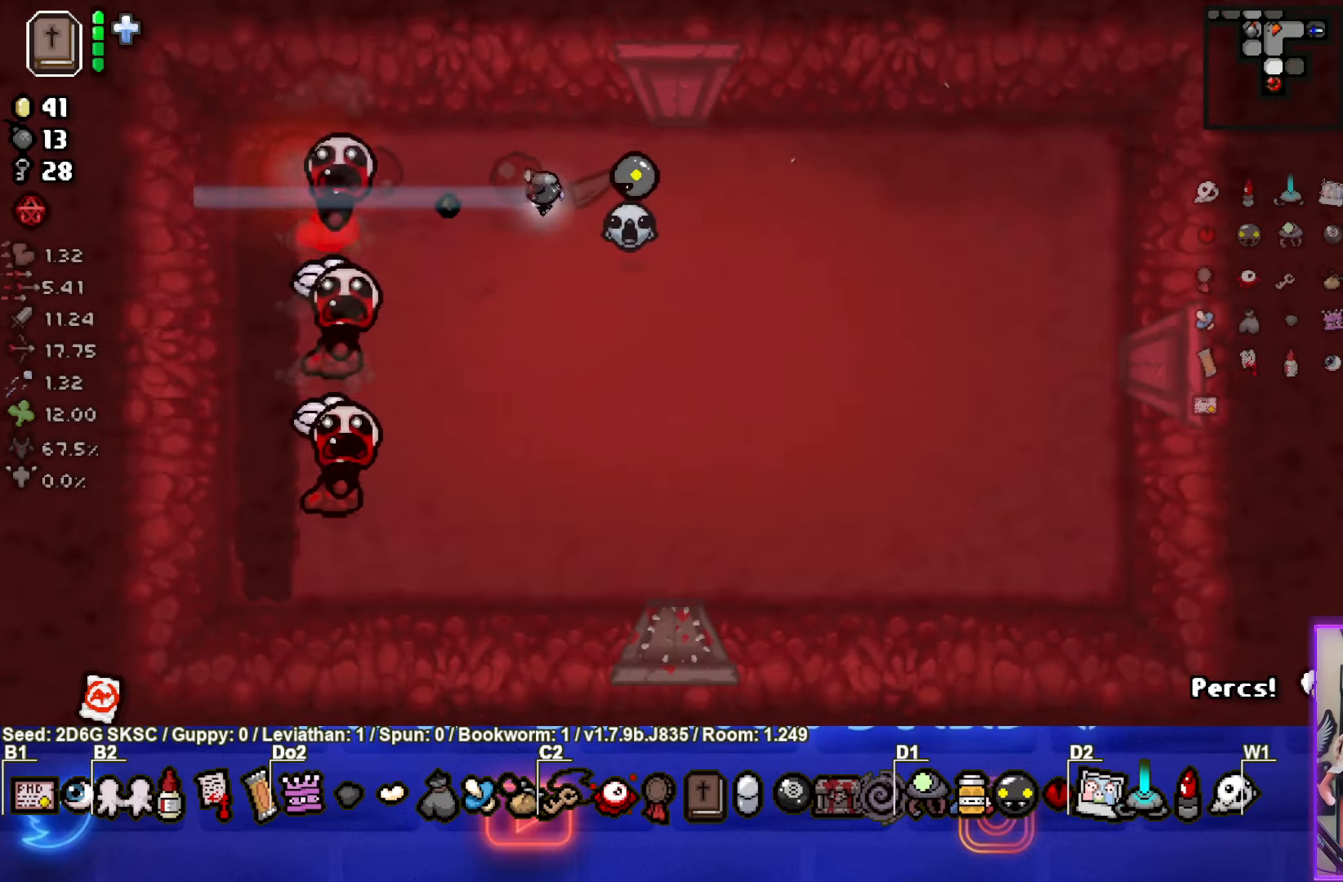
{"buttons": ["SQUARE"], "left_stick": "down", "right_stick": "center", "events": [[333, "left_stick", "center"], [400, "left_stick", "down"]]}
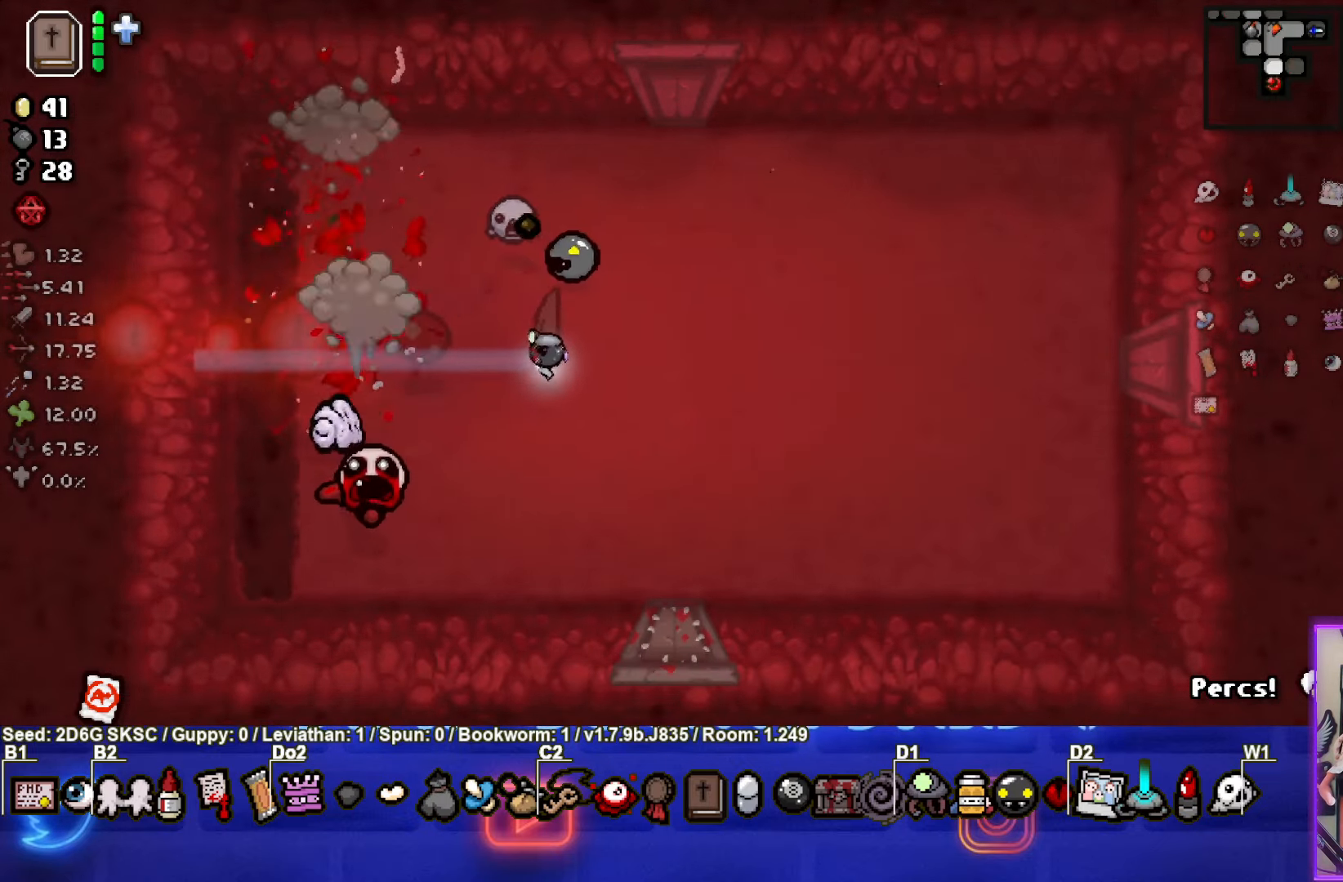
{"buttons": ["SQUARE"], "left_stick": "right", "right_stick": "center", "events": [[167, "left_stick", "down-right"], [383, "left_stick", "right"]]}
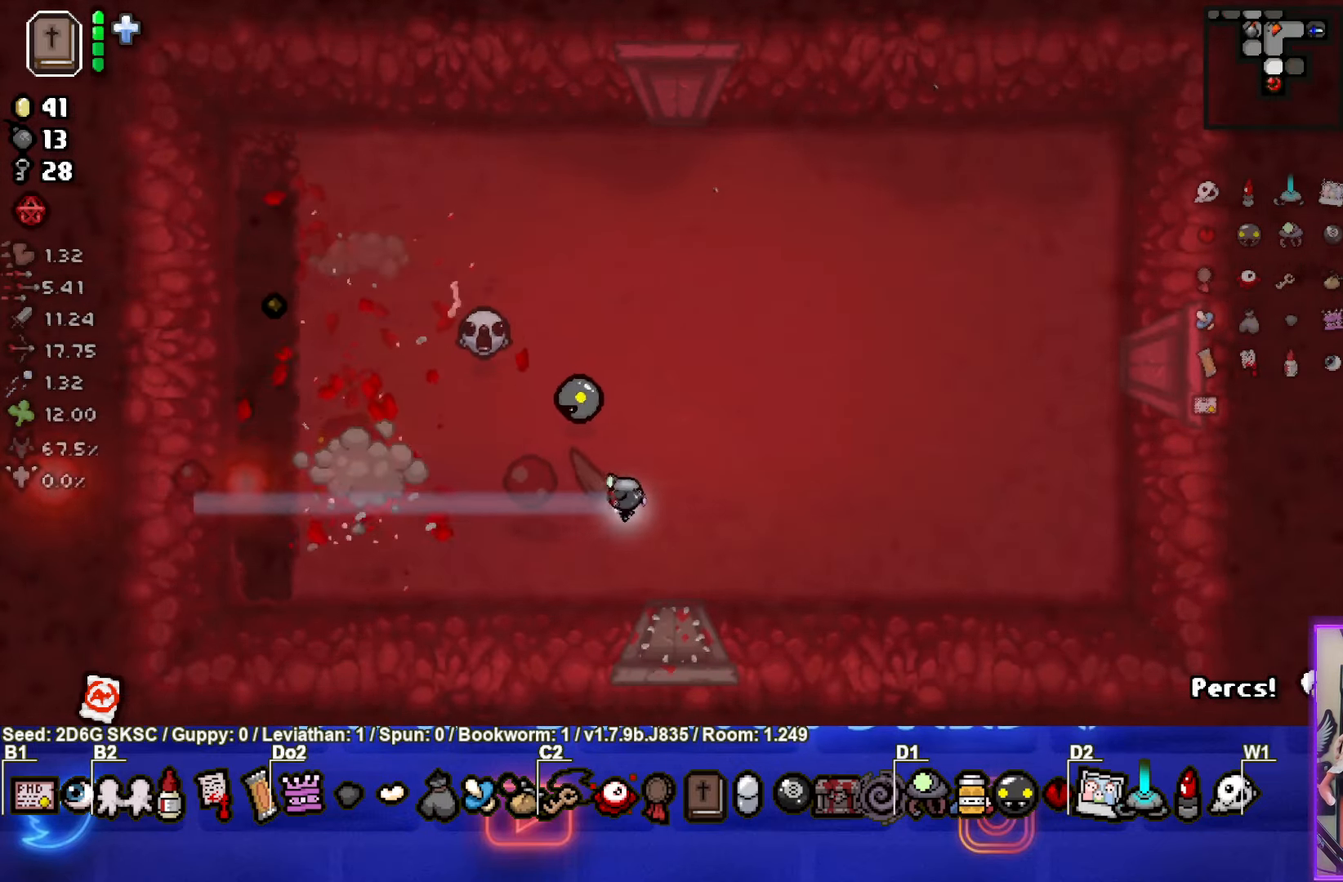
{"buttons": [], "left_stick": "right", "right_stick": "center", "events": [[250, "left_stick", "down"], [350, "SQUARE", "up"], [350, "left_stick", "center"], [417, "left_stick", "right"]]}
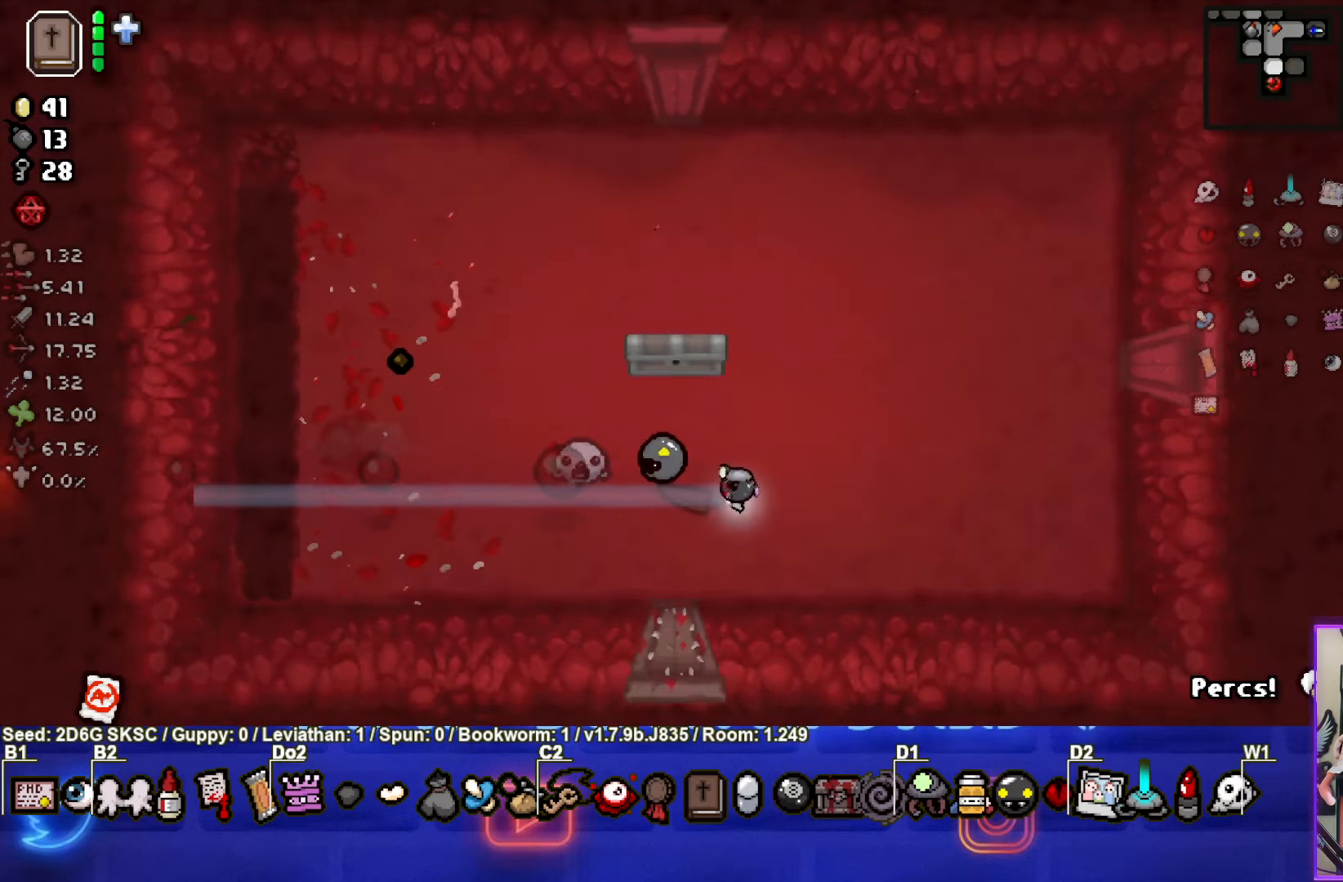
{"buttons": [], "left_stick": "up", "right_stick": "center", "events": [[50, "left_stick", "left"], [317, "left_stick", "up"]]}
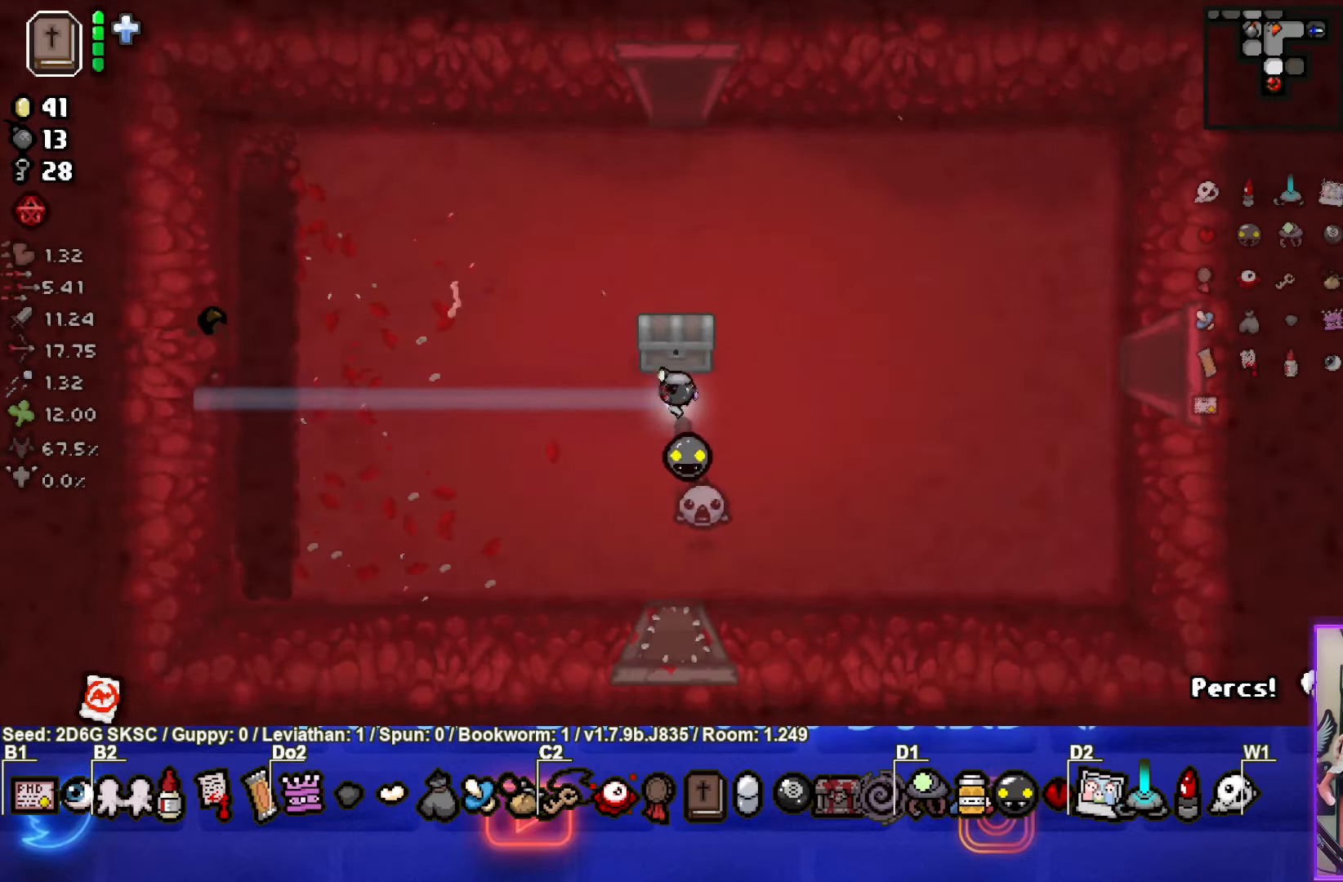
{"buttons": [], "left_stick": "center", "right_stick": "center", "events": [[167, "left_stick", "left"], [417, "left_stick", "center"]]}
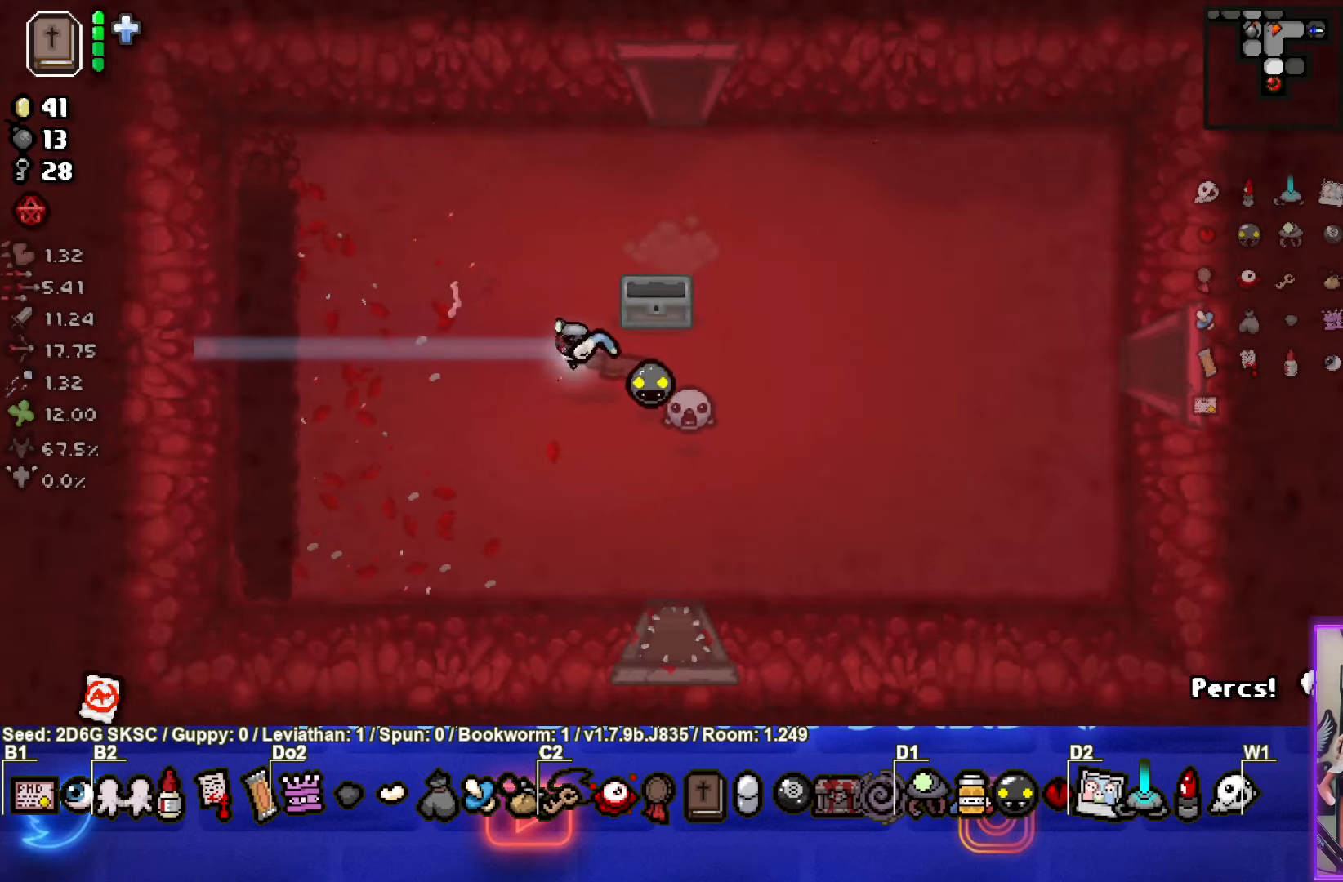
{"buttons": [], "left_stick": "up-right", "right_stick": "center", "events": [[334, "left_stick", "up-right"]]}
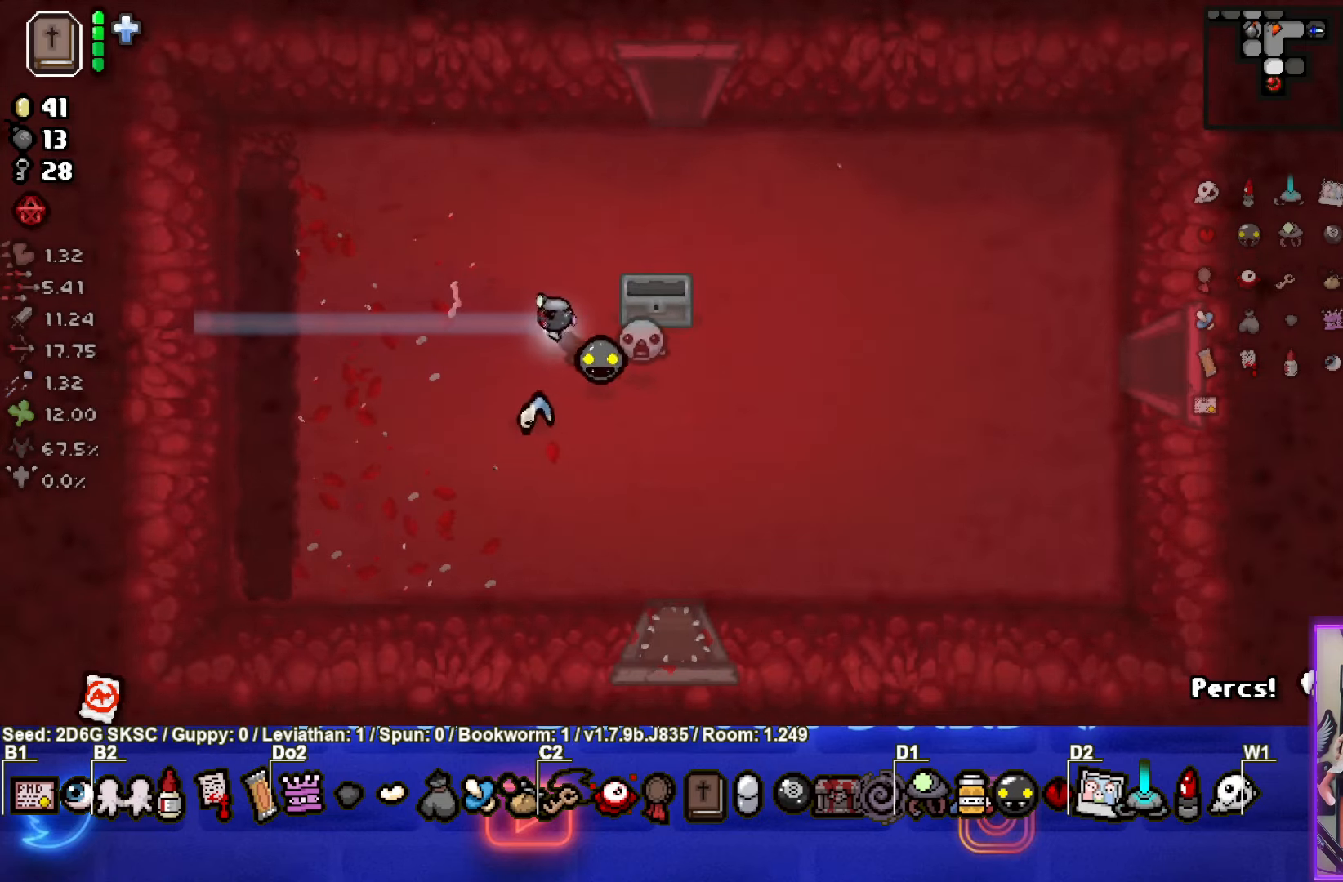
{"buttons": [], "left_stick": "right", "right_stick": "center", "events": [[50, "left_stick", "down-right"], [200, "left_stick", "right"]]}
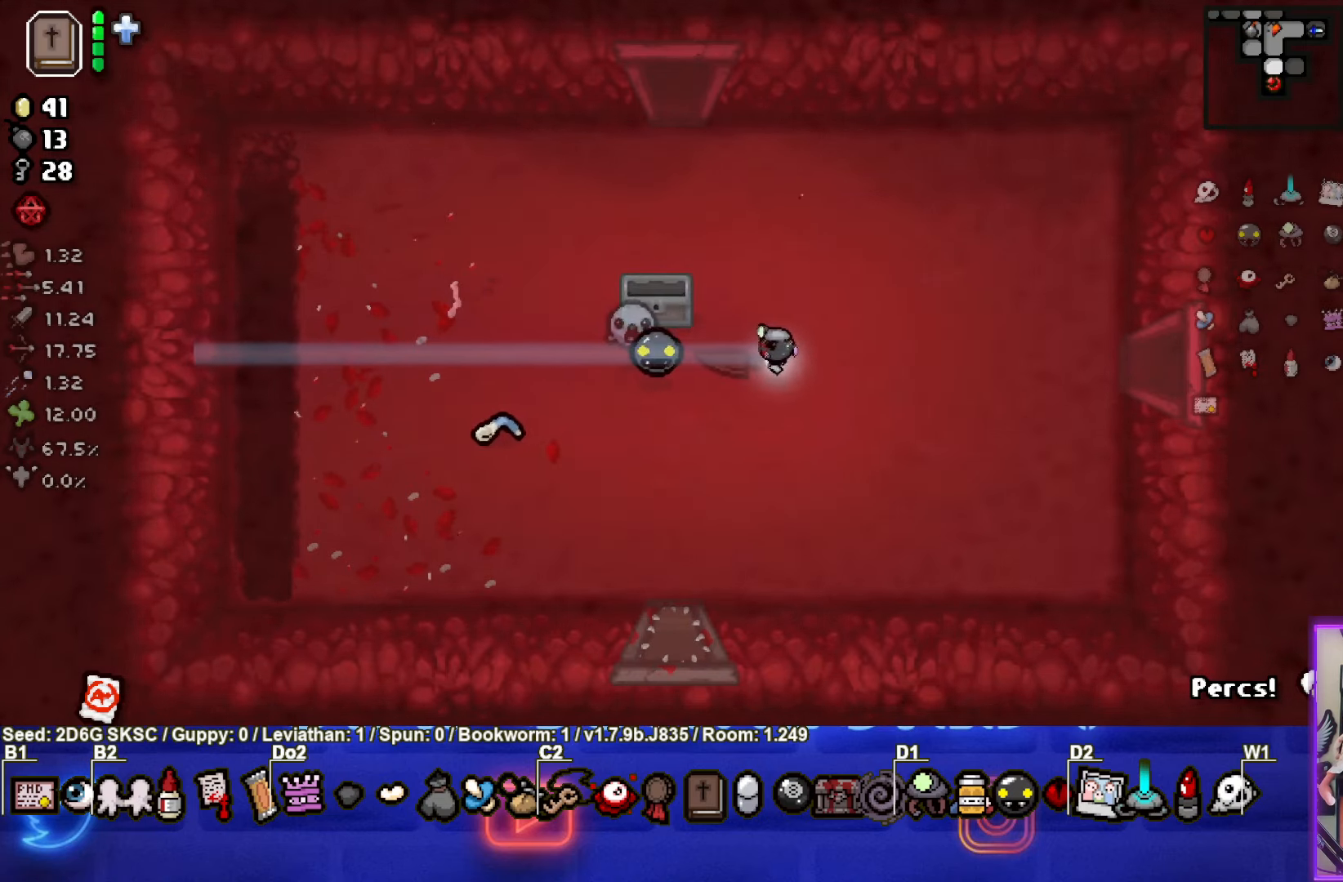
{"buttons": [], "left_stick": "right", "right_stick": "center", "events": []}
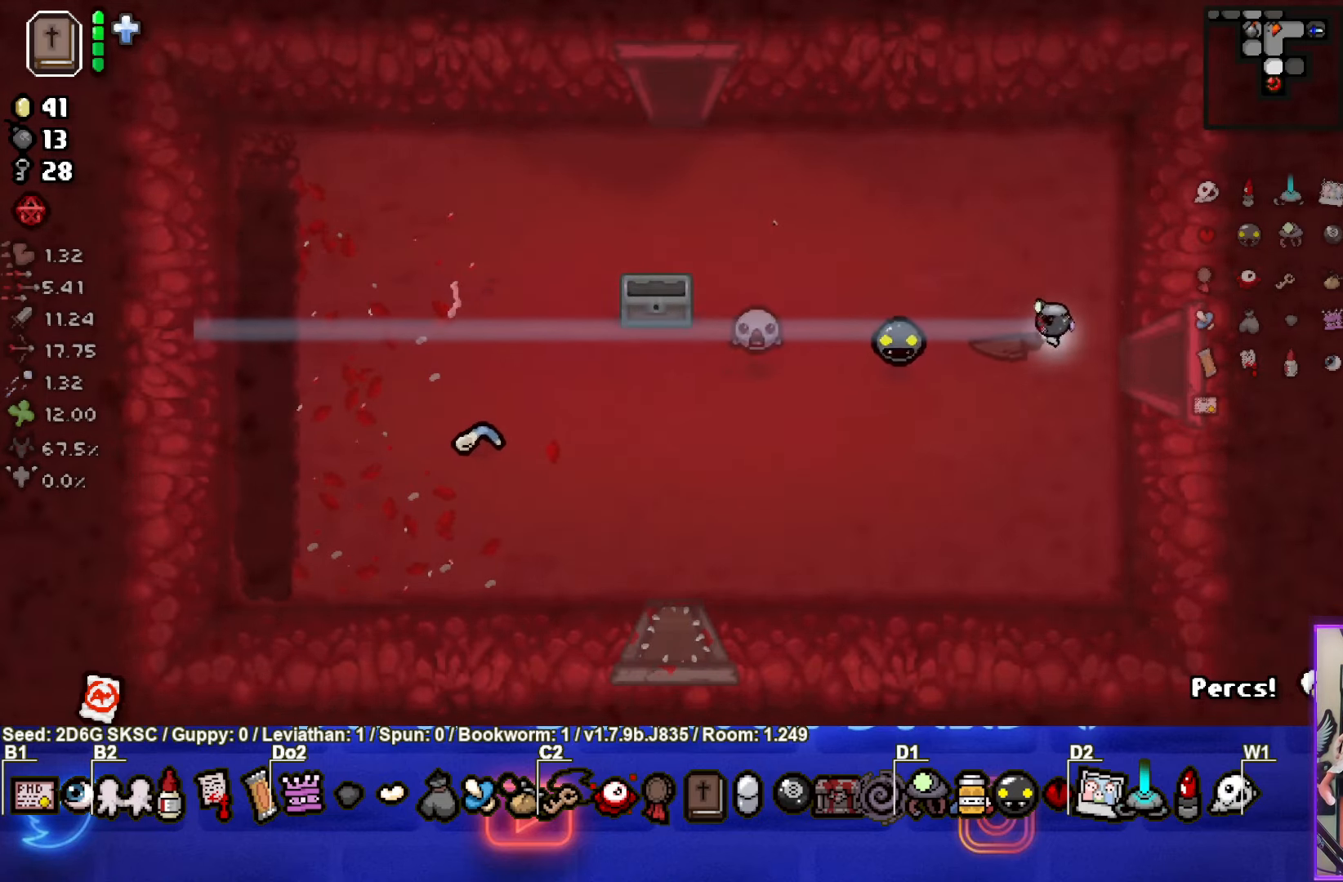
{"buttons": [], "left_stick": "center", "right_stick": "center", "events": [[317, "left_stick", "center"]]}
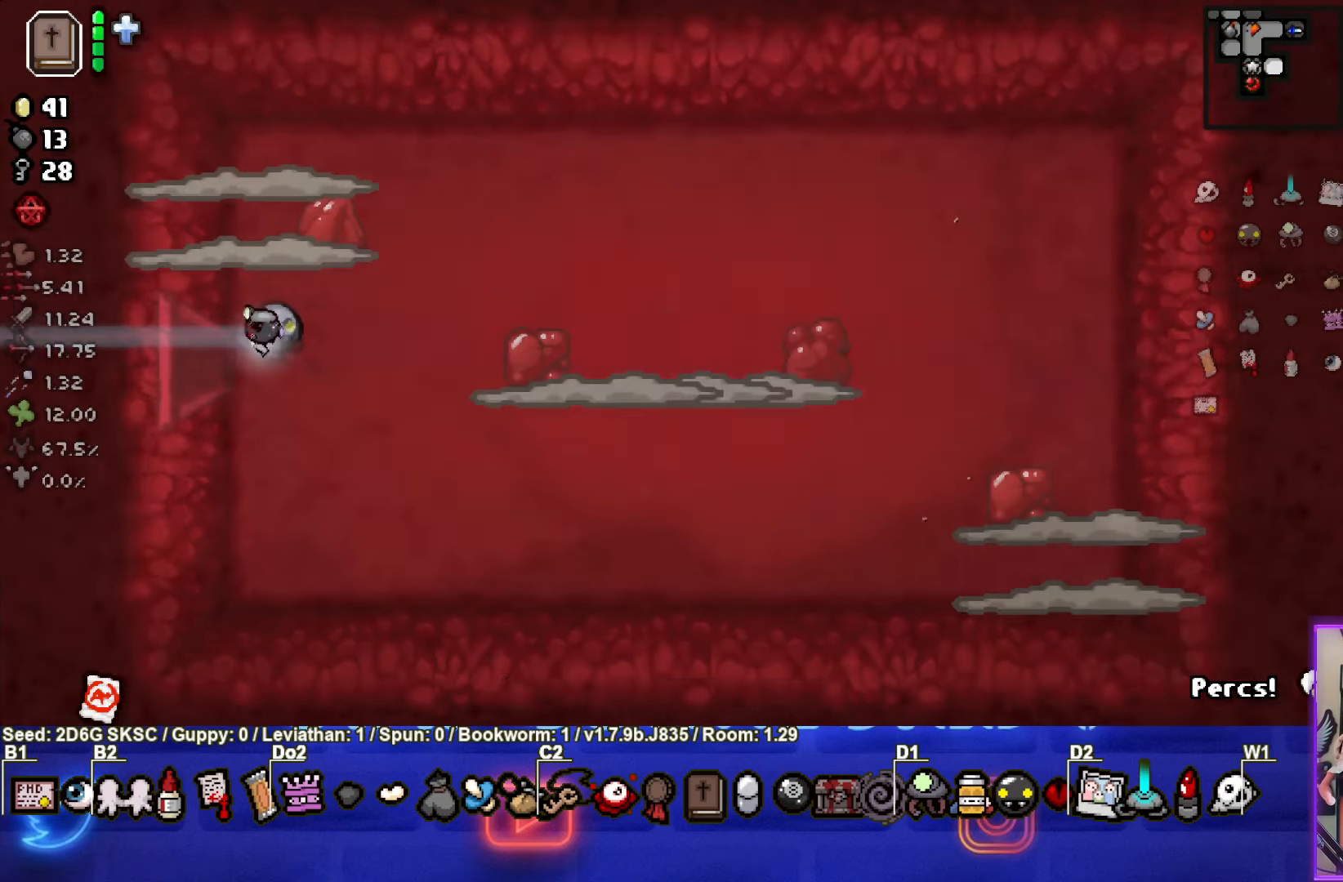
{"buttons": ["CIRCLE"], "left_stick": "right", "right_stick": "center", "events": [[250, "left_stick", "right"], [334, "CIRCLE", "down"]]}
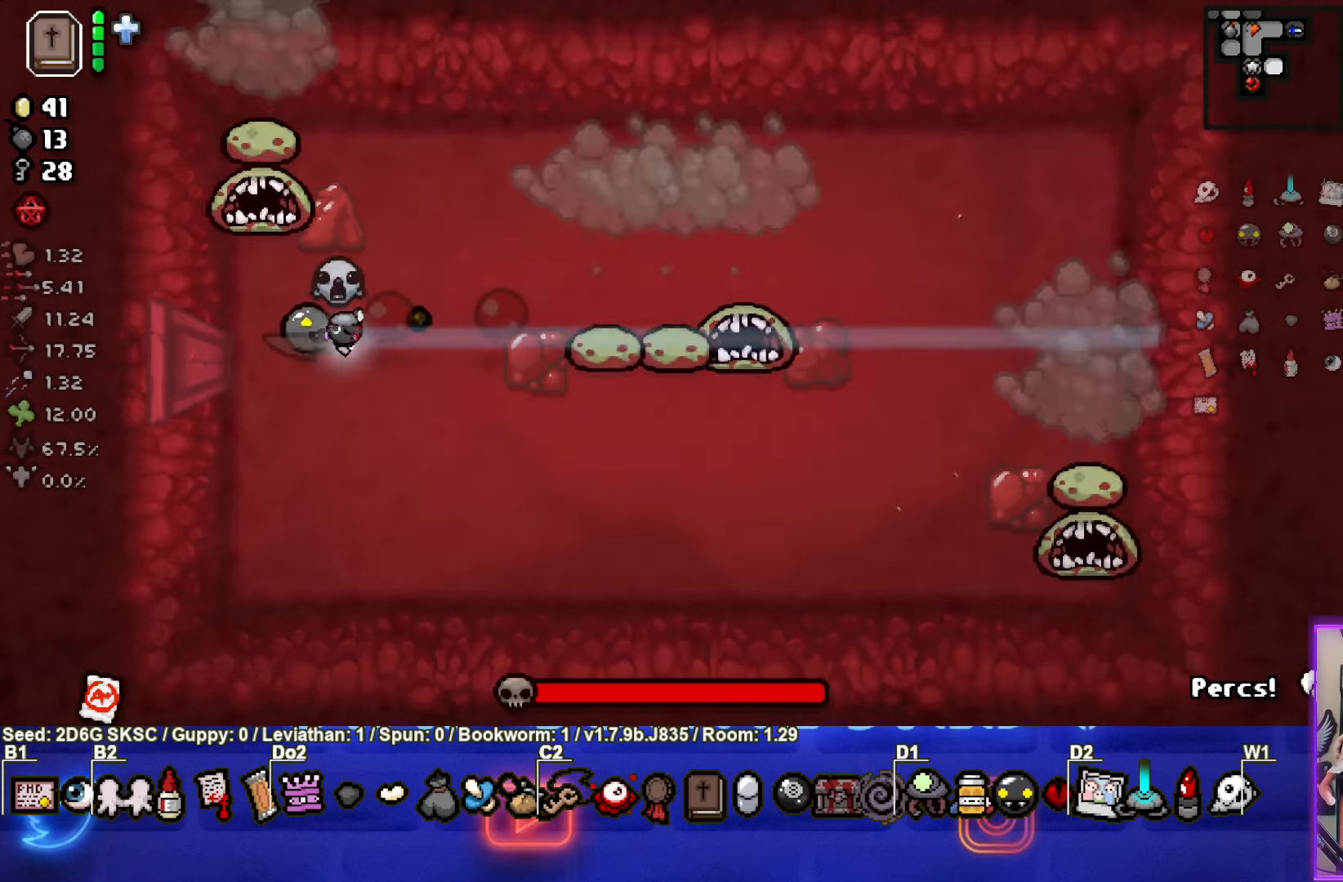
{"buttons": ["TRIANGLE"], "left_stick": "down-left", "right_stick": "center", "events": [[167, "left_stick", "down-left"], [234, "CIRCLE", "up"], [450, "TRIANGLE", "down"]]}
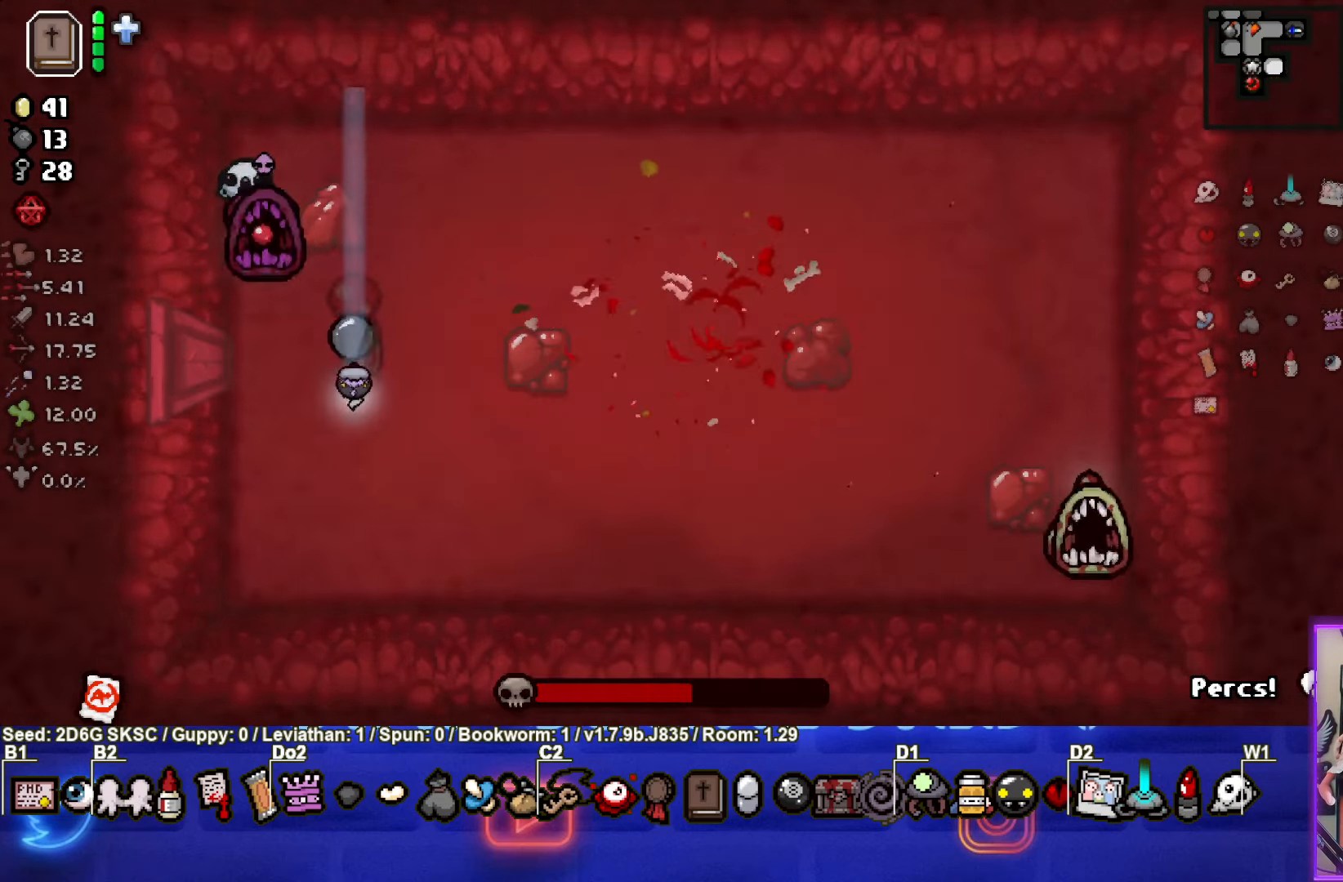
{"buttons": ["CIRCLE"], "left_stick": "right", "right_stick": "center", "events": [[34, "left_stick", "down"], [200, "left_stick", "right"], [234, "TRIANGLE", "up"], [434, "CIRCLE", "down"]]}
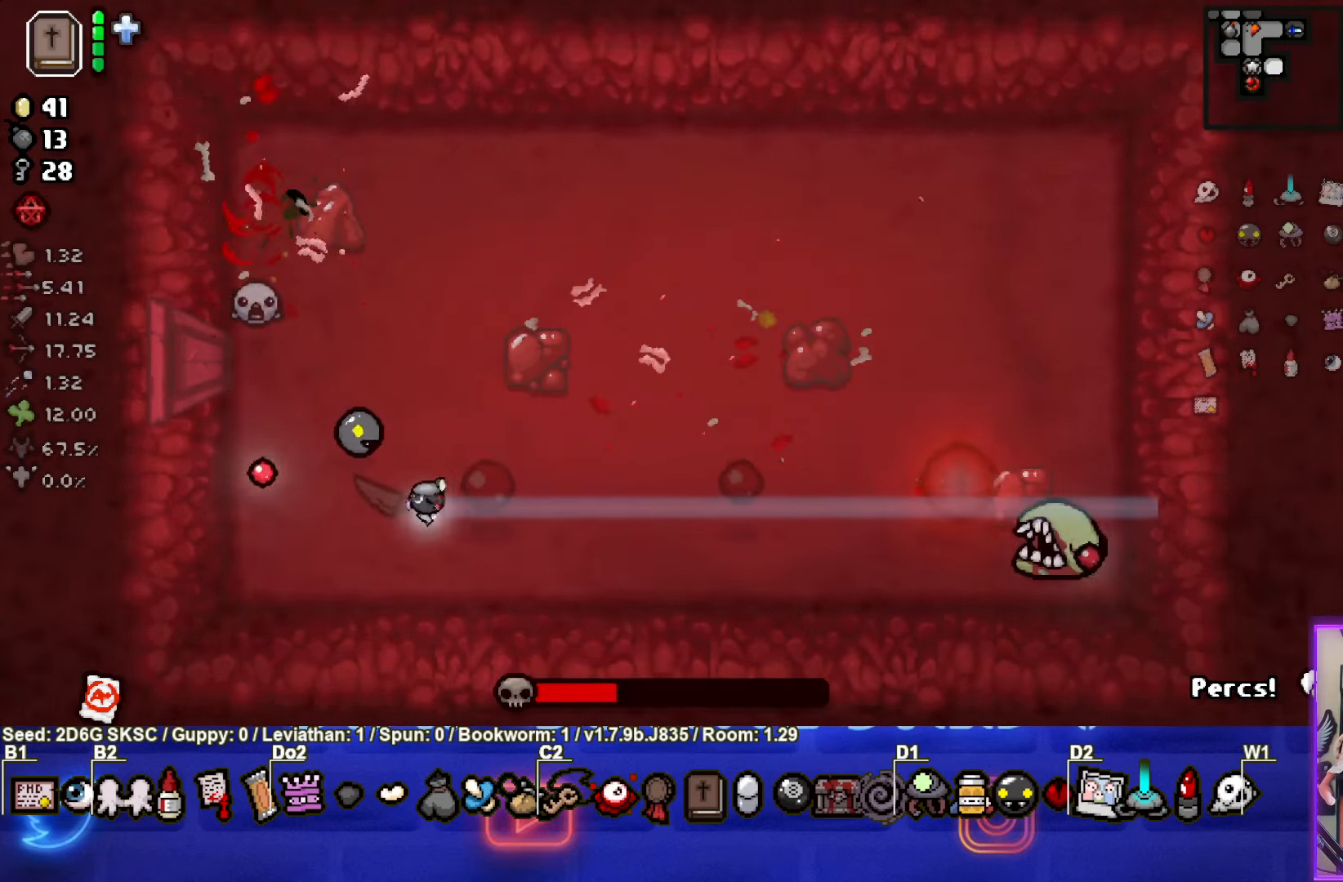
{"buttons": ["CIRCLE"], "left_stick": "left", "right_stick": "center", "events": [[483, "left_stick", "left"]]}
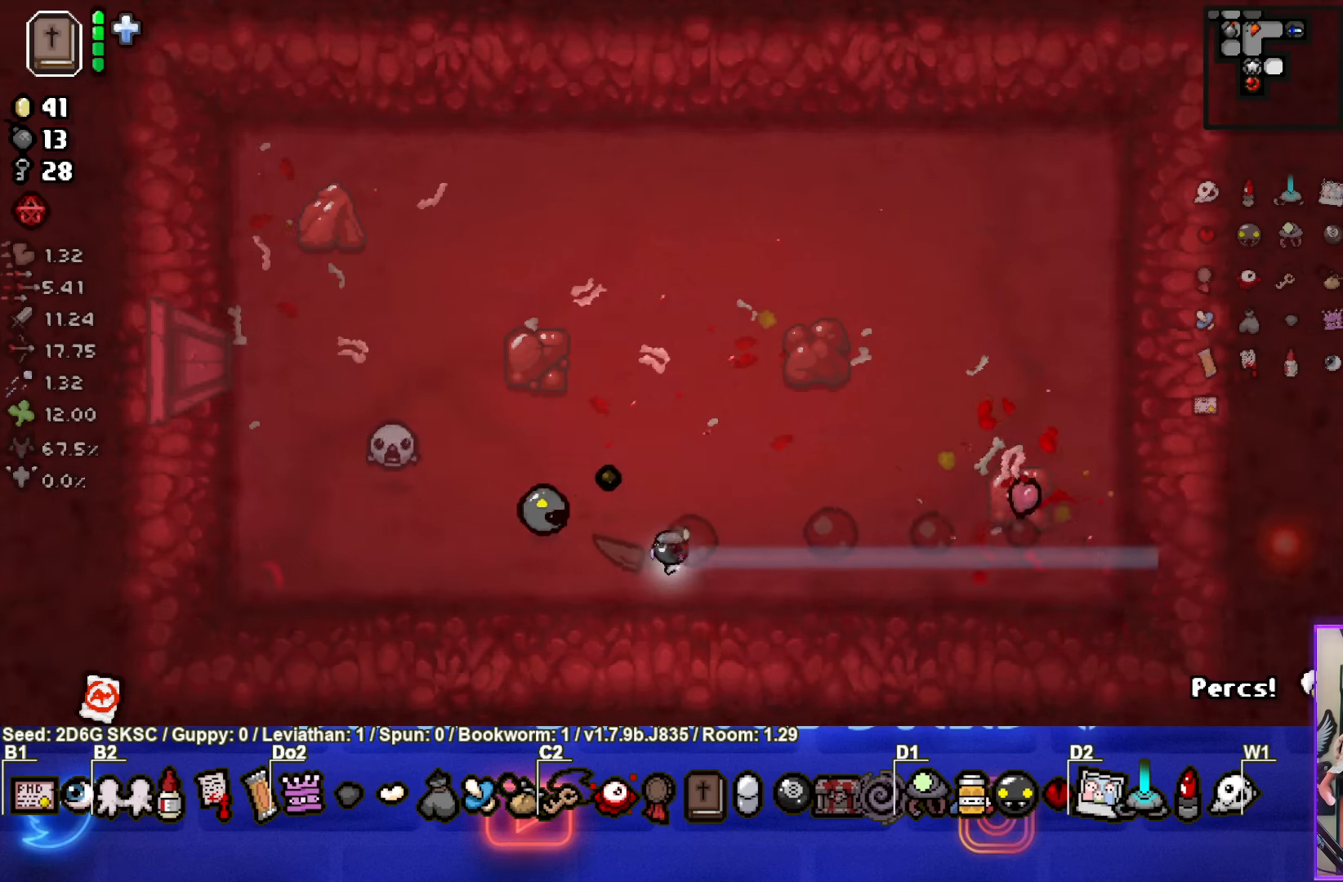
{"buttons": [], "left_stick": "up", "right_stick": "center", "events": [[16, "CIRCLE", "up"], [100, "left_stick", "up"]]}
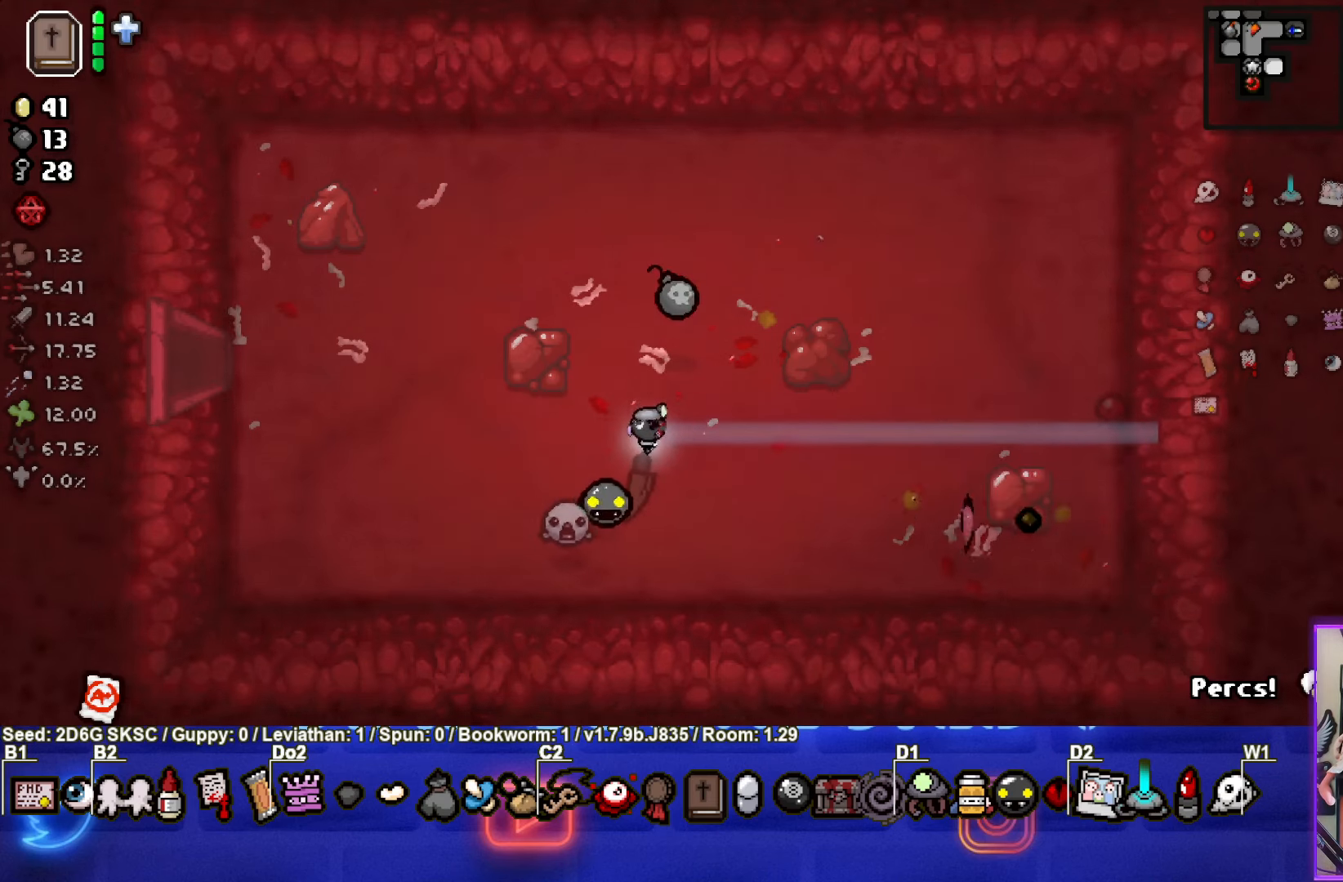
{"buttons": [], "left_stick": "up-left", "right_stick": "center", "events": [[200, "left_stick", "center"], [433, "left_stick", "up-left"]]}
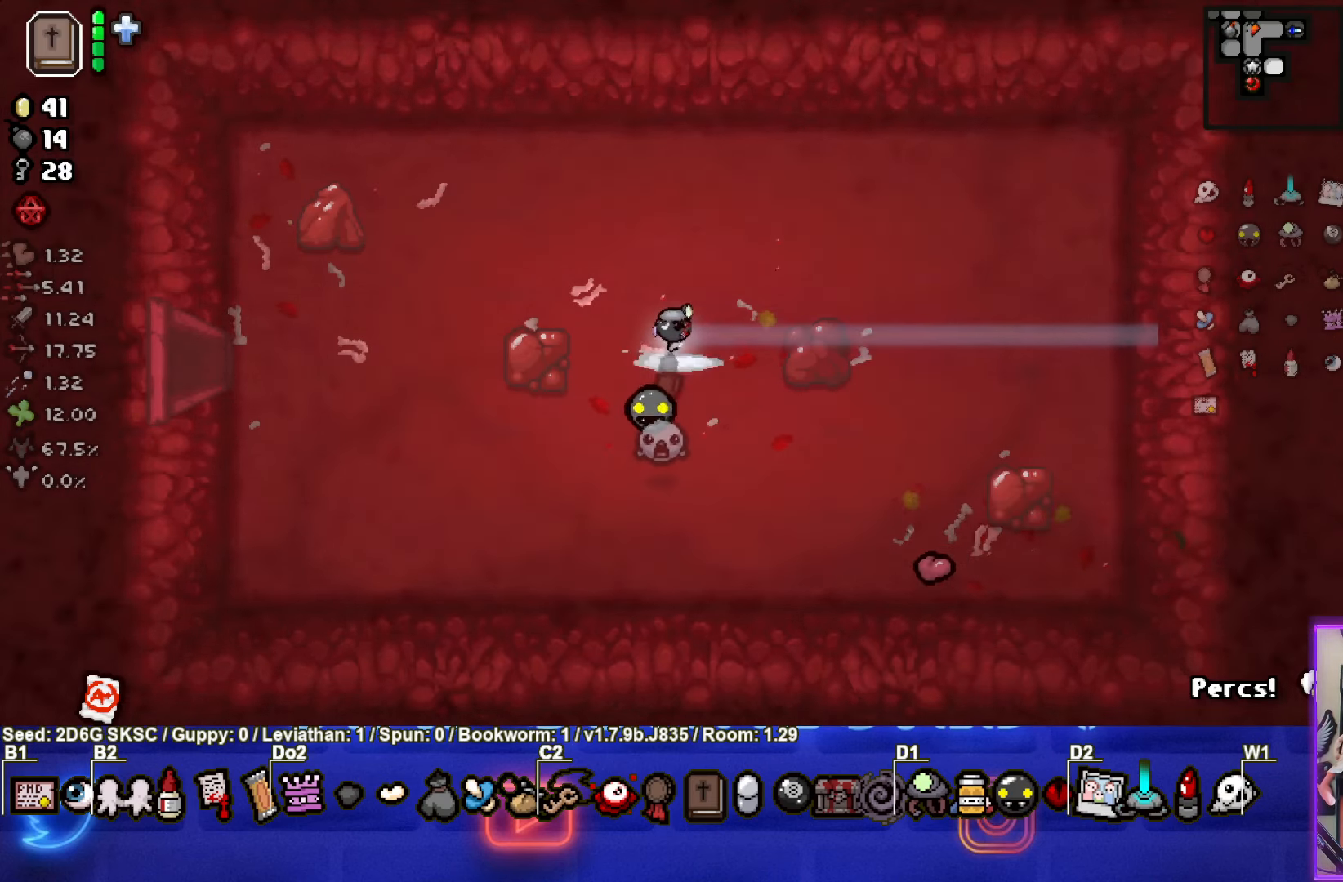
{"buttons": [], "left_stick": "left", "right_stick": "center", "events": [[216, "left_stick", "left"]]}